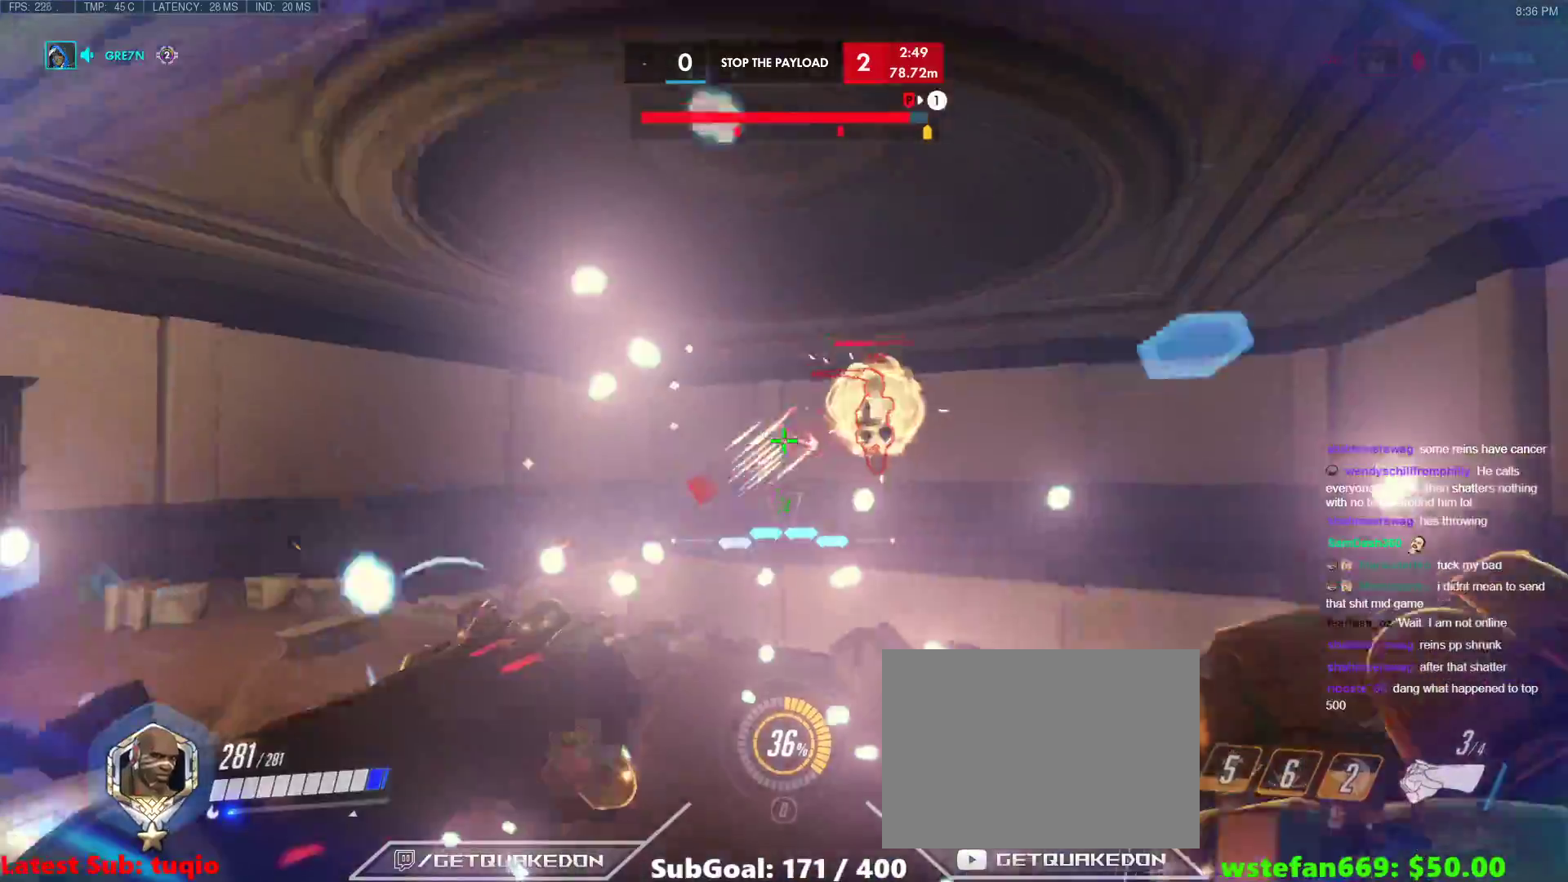
Gameplay with keyboard; each line is a JSON object with the keys held at the frame after it. "events" lists presses ("down") and releases ("up") of "1", "2", "3", "4", "5", "a", "alt", "b", "c", "caps_lock", "ctrl", "d", "e", "f", "g", "n", "q", "r", "s", "shift", "space", "t", "tab", "v", "w", "x" and "z" between this image and that frame as [ms after this image, input, new state], when the widget could be followed in between. No other keys are recorded. Mouse input is not recorded.
{"keys": ["w"], "events": []}
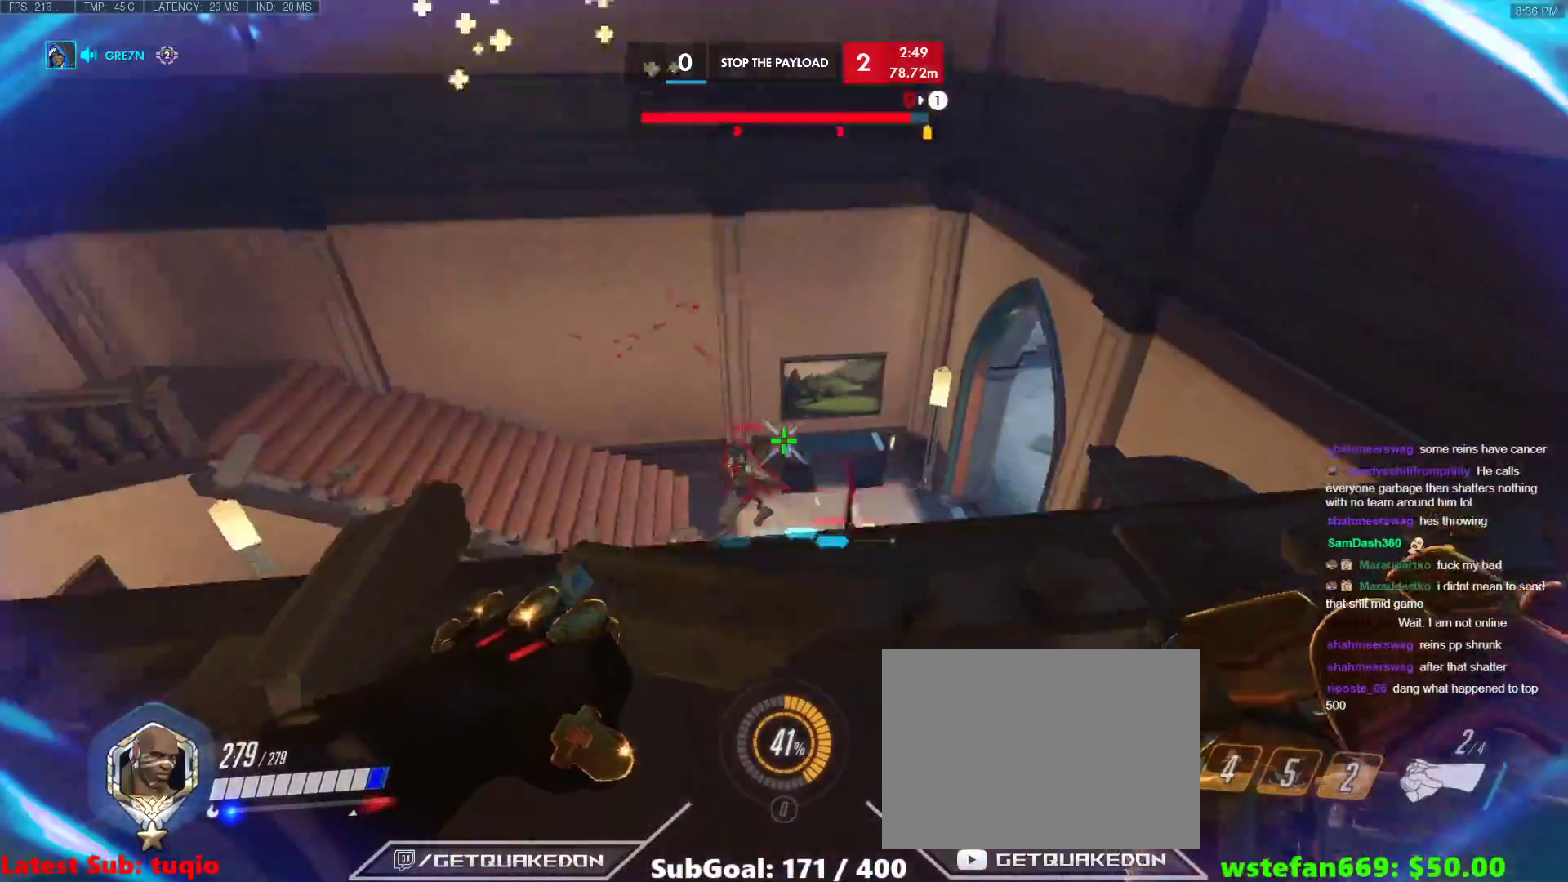
{"keys": ["d"], "events": [[33, "a", "down"], [317, "d", "down"], [317, "w", "up"], [367, "a", "up"]]}
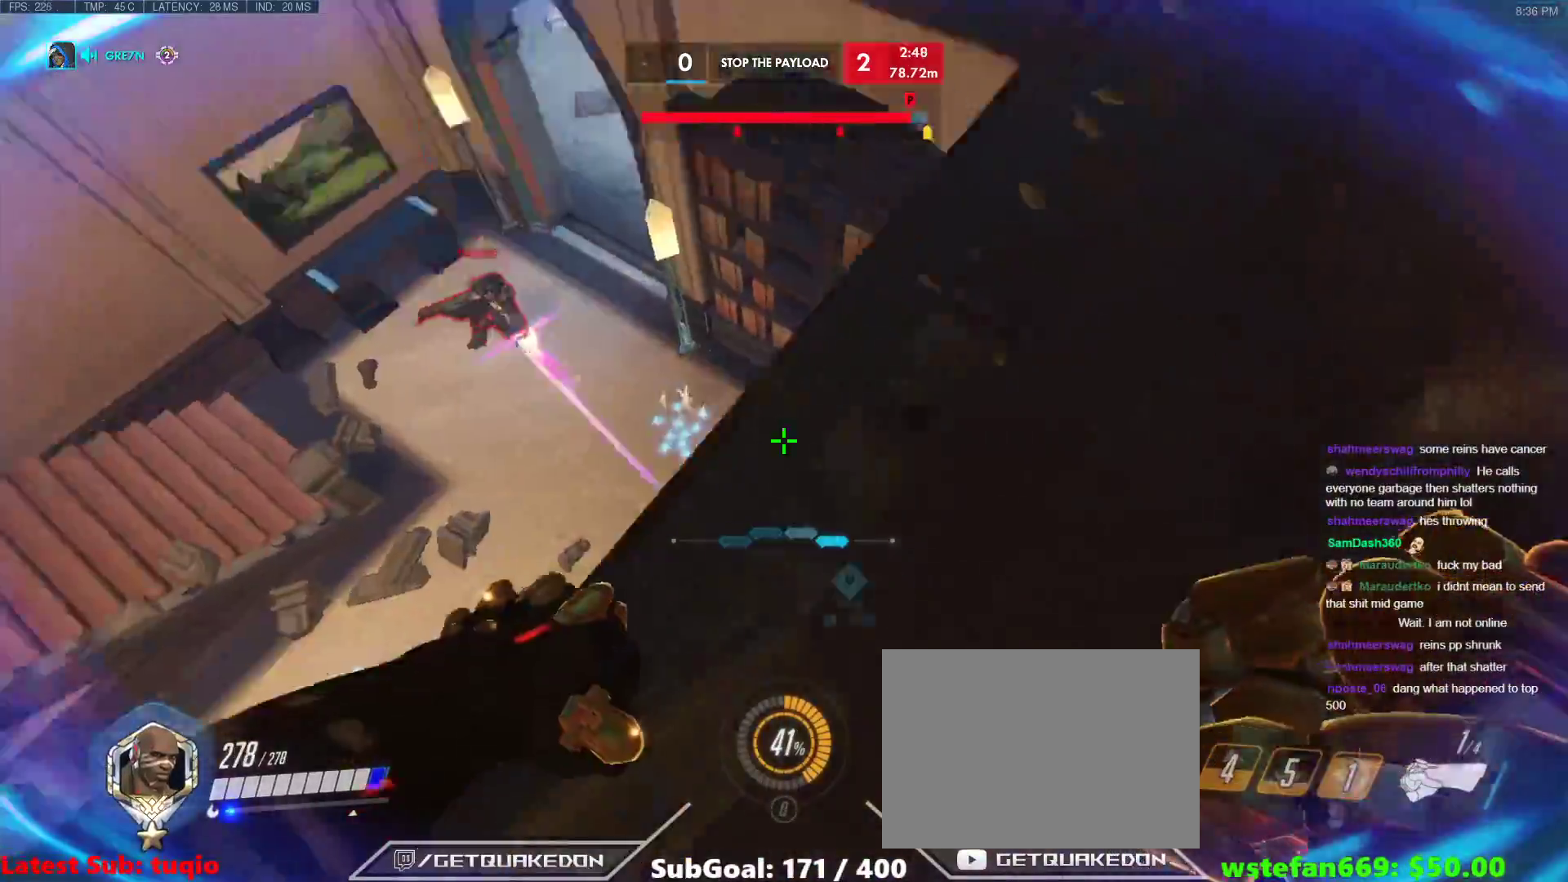
{"keys": ["d", "w"], "events": [[133, "w", "down"]]}
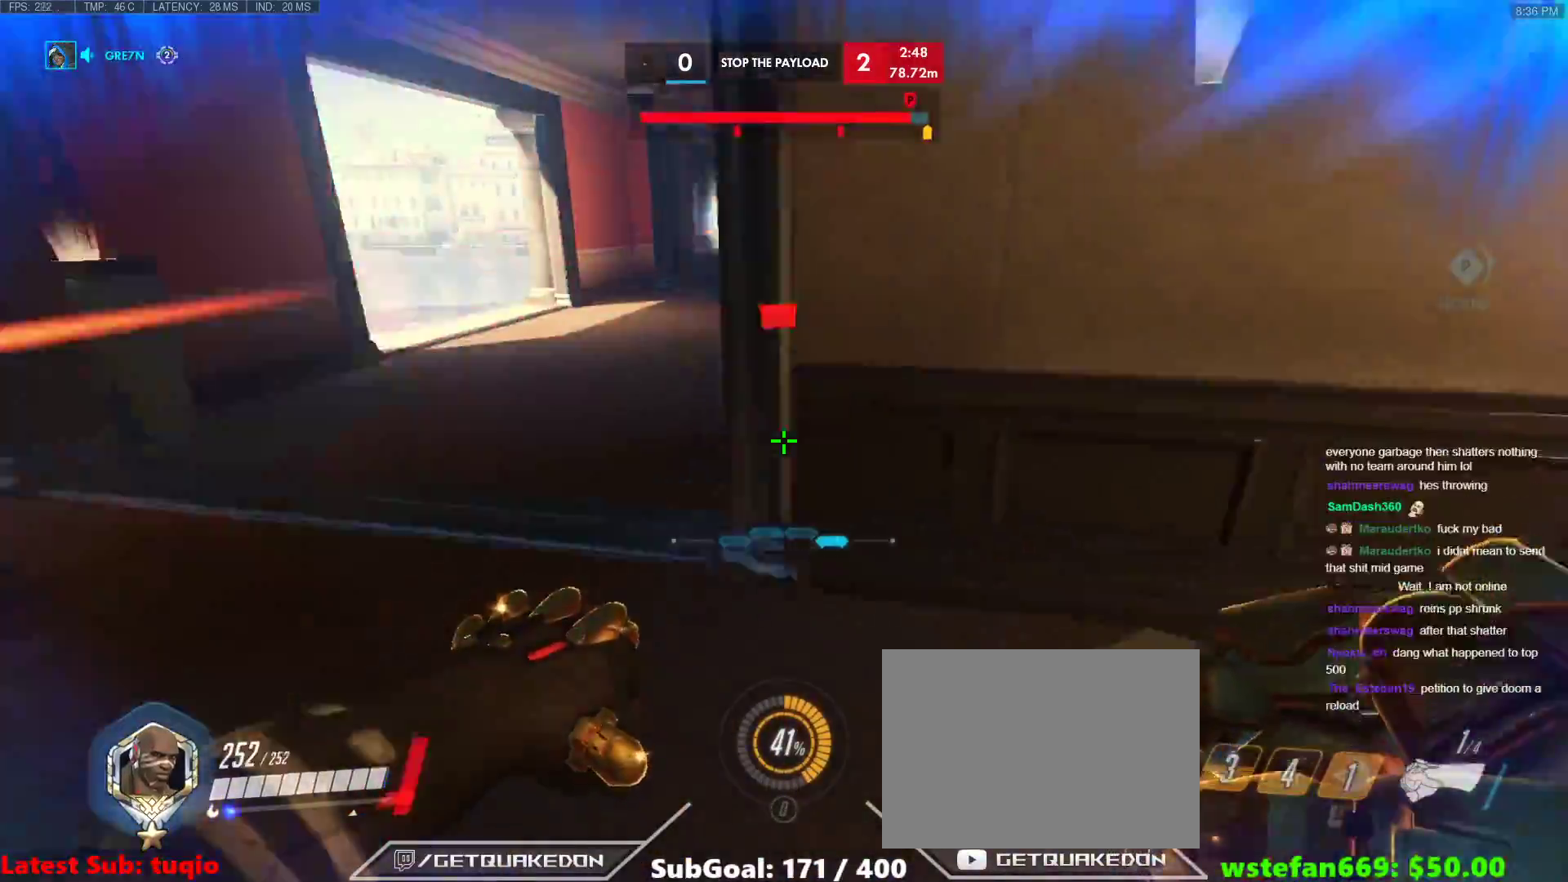
{"keys": ["d"], "events": [[17, "w", "up"], [200, "space", "down"], [250, "s", "down"], [400, "a", "down"], [400, "space", "up"], [483, "a", "up"], [483, "s", "up"]]}
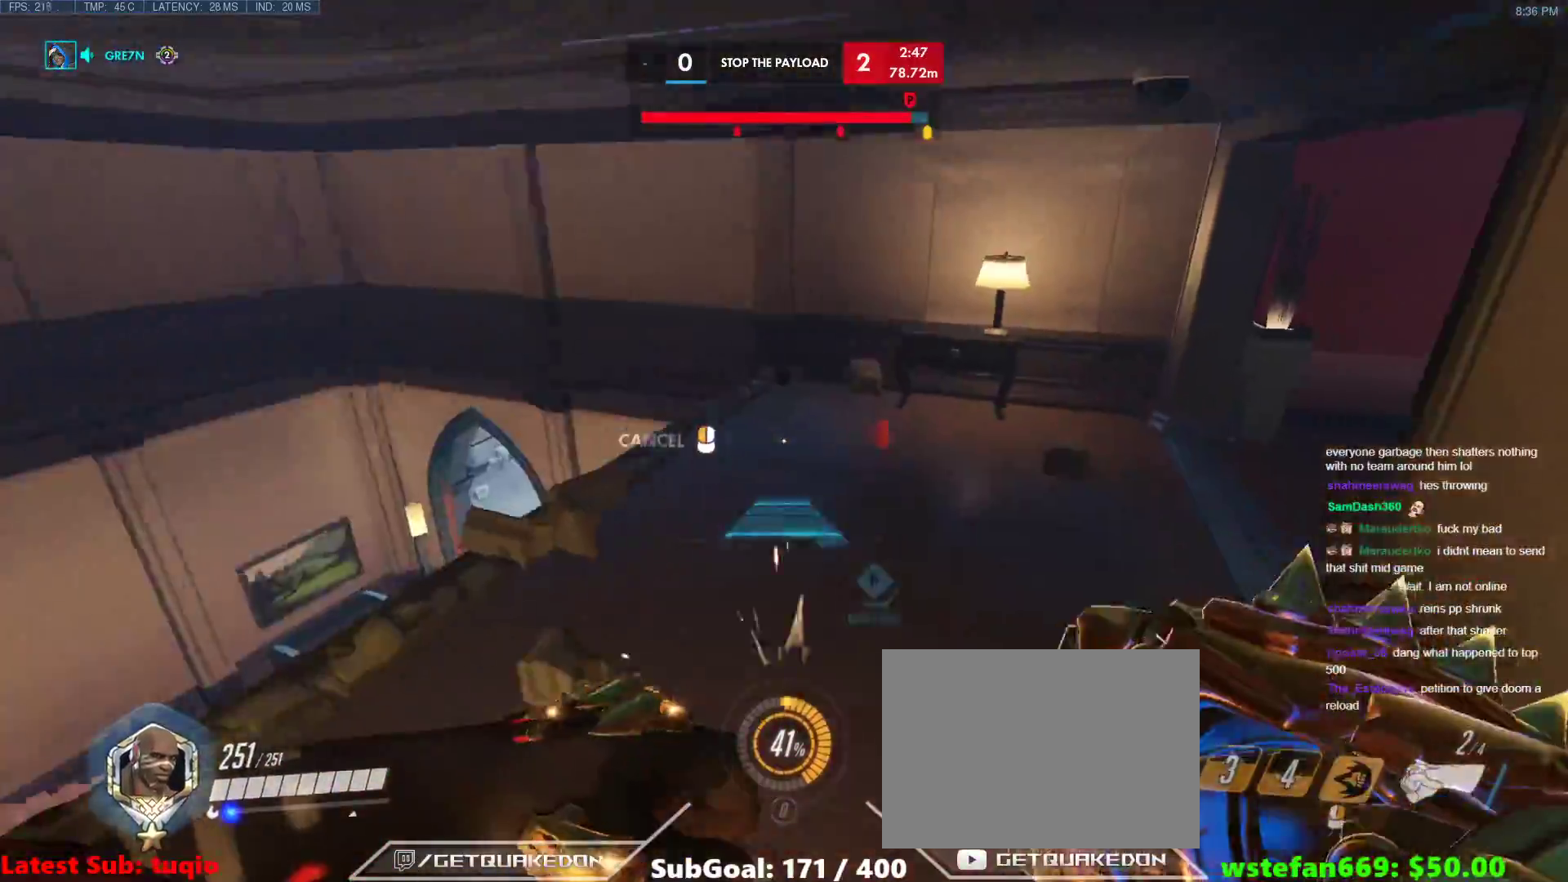
{"keys": ["a", "w"], "events": [[83, "w", "down"], [217, "d", "up"], [317, "ctrl", "down"], [350, "a", "down"], [350, "ctrl", "up"]]}
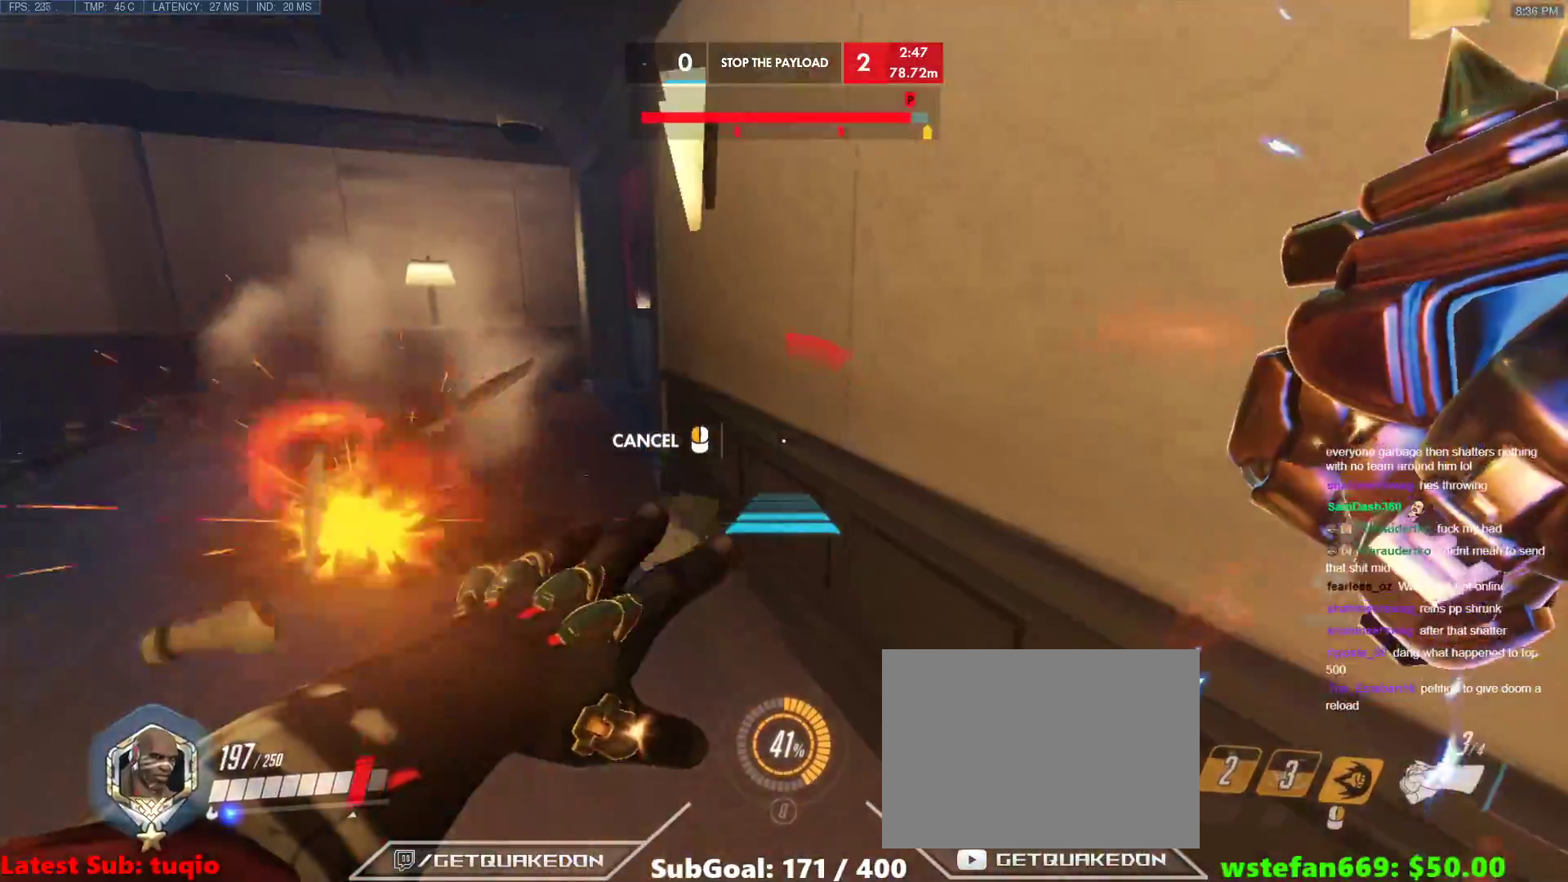
{"keys": ["a"], "events": [[133, "w", "up"]]}
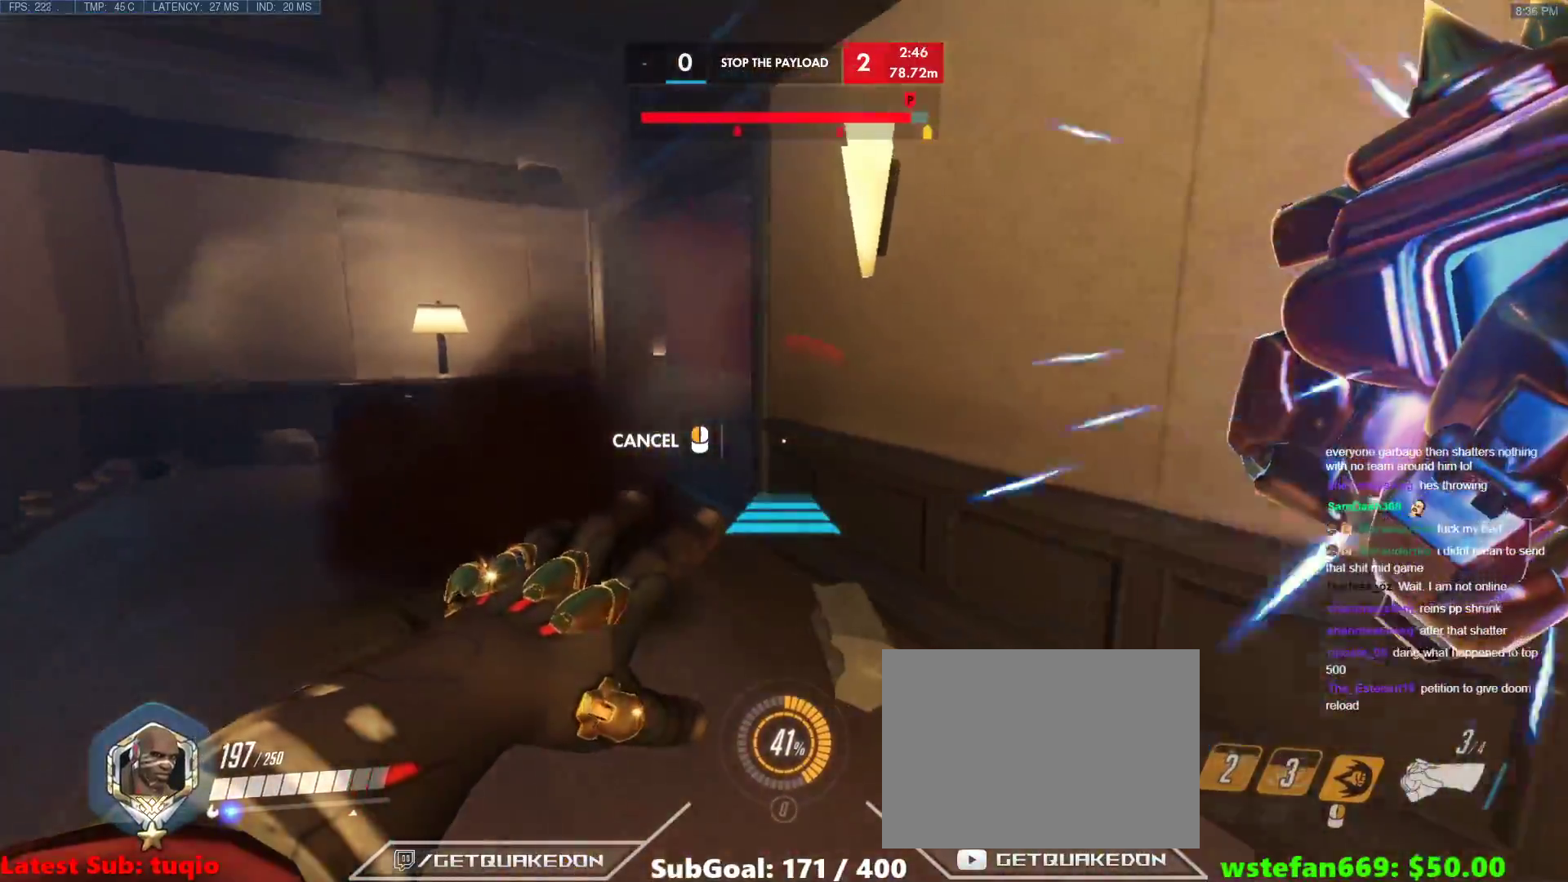
{"keys": ["w"], "events": [[350, "w", "down"], [383, "a", "up"]]}
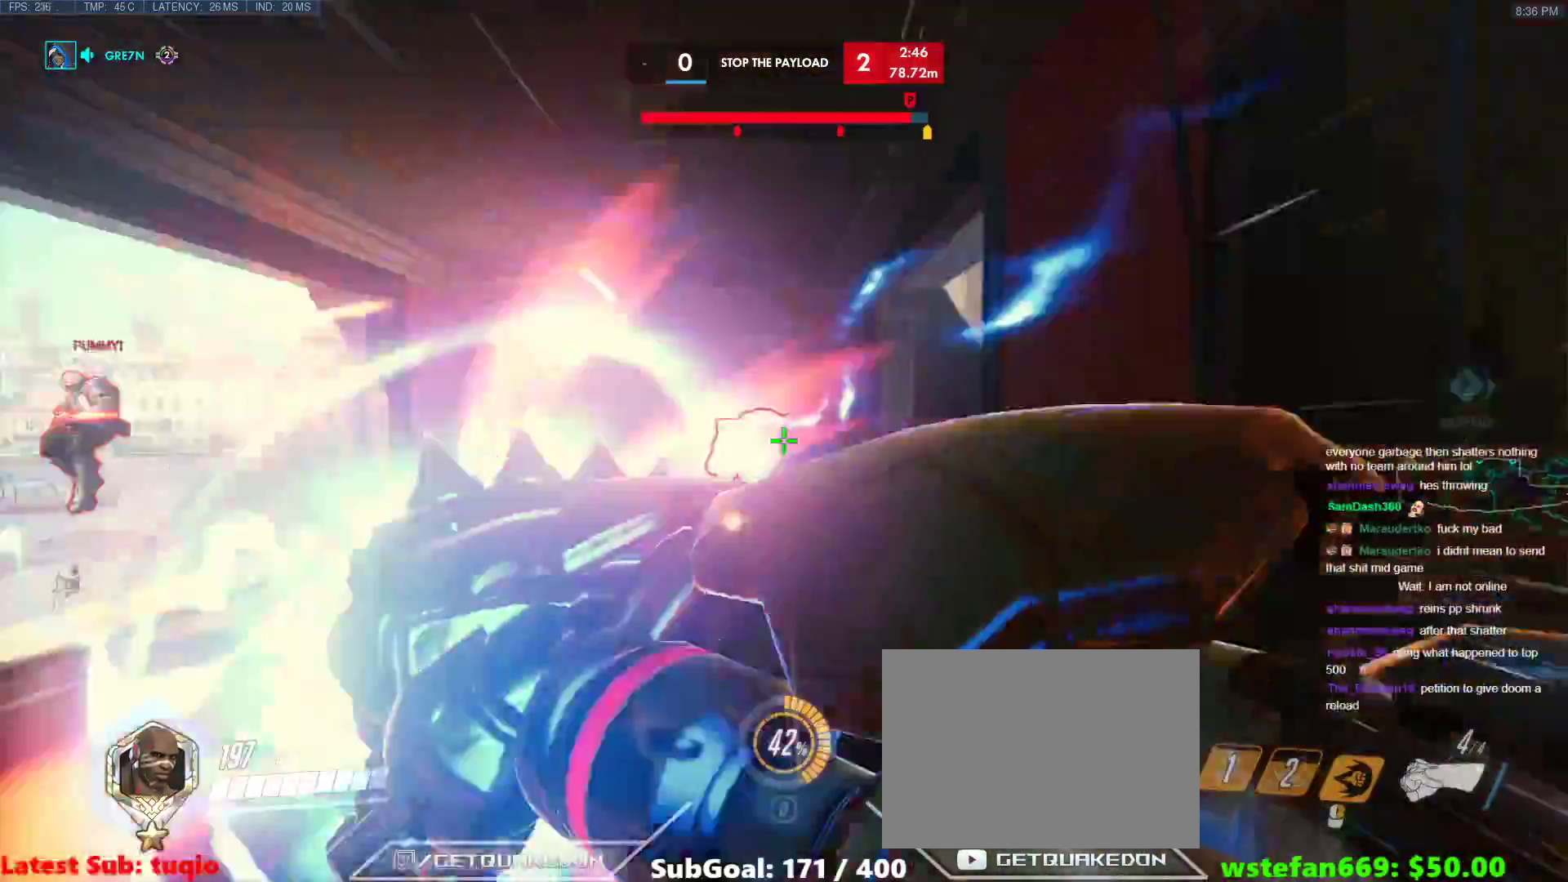
{"keys": ["a", "w"], "events": [[33, "space", "down"], [83, "space", "up"], [500, "a", "down"]]}
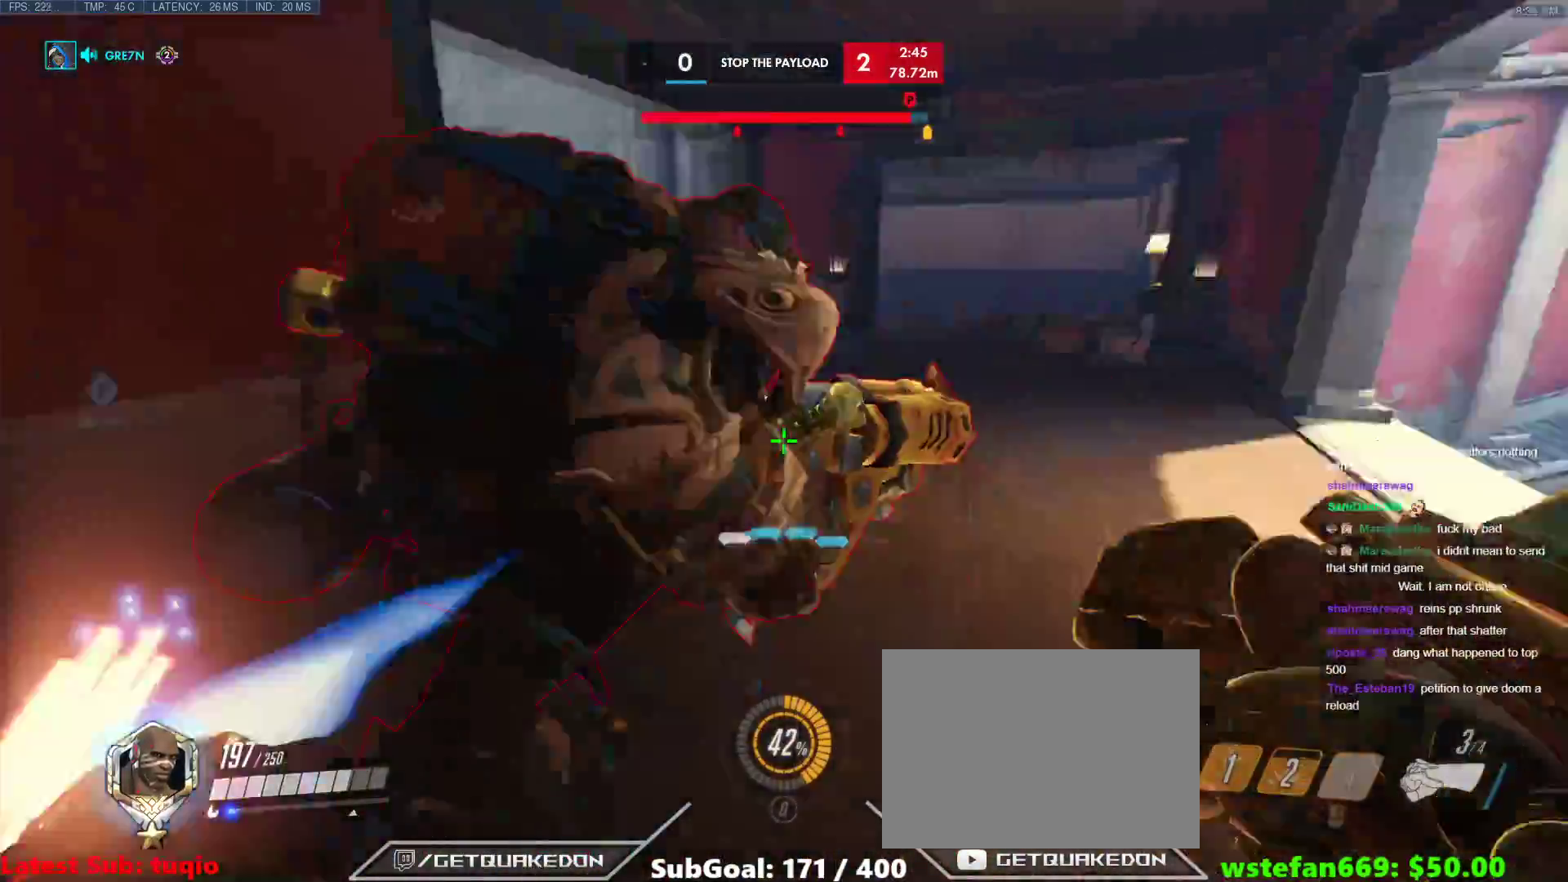
{"keys": ["a", "w"], "events": [[50, "w", "up"], [467, "w", "down"]]}
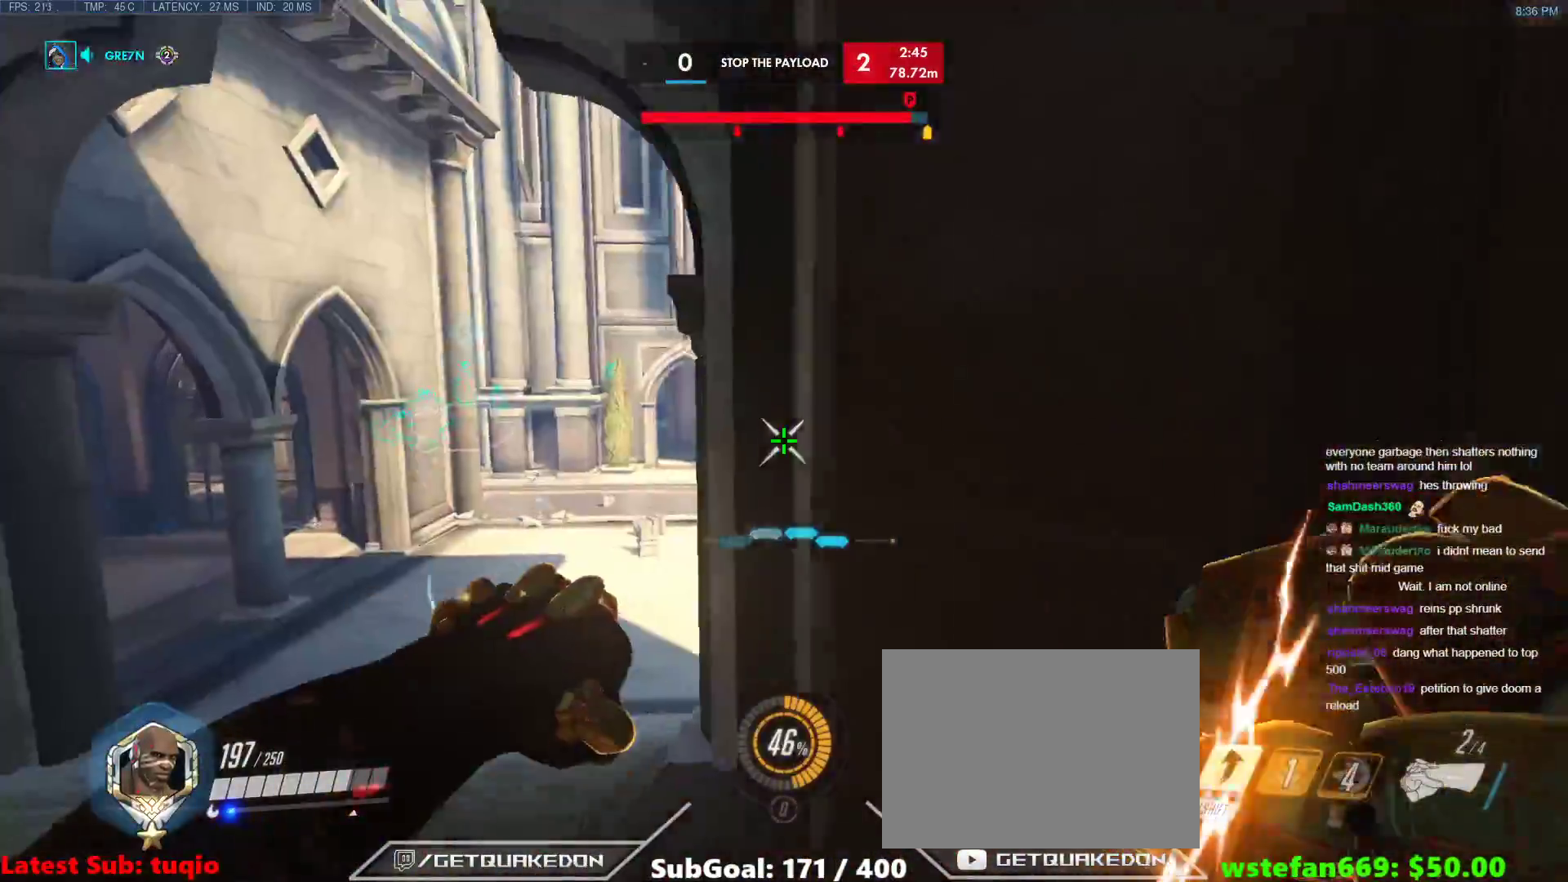
{"keys": ["a", "shift"], "events": [[150, "w", "up"], [250, "w", "down"], [300, "space", "down"], [383, "shift", "down"], [383, "space", "up"], [483, "w", "up"]]}
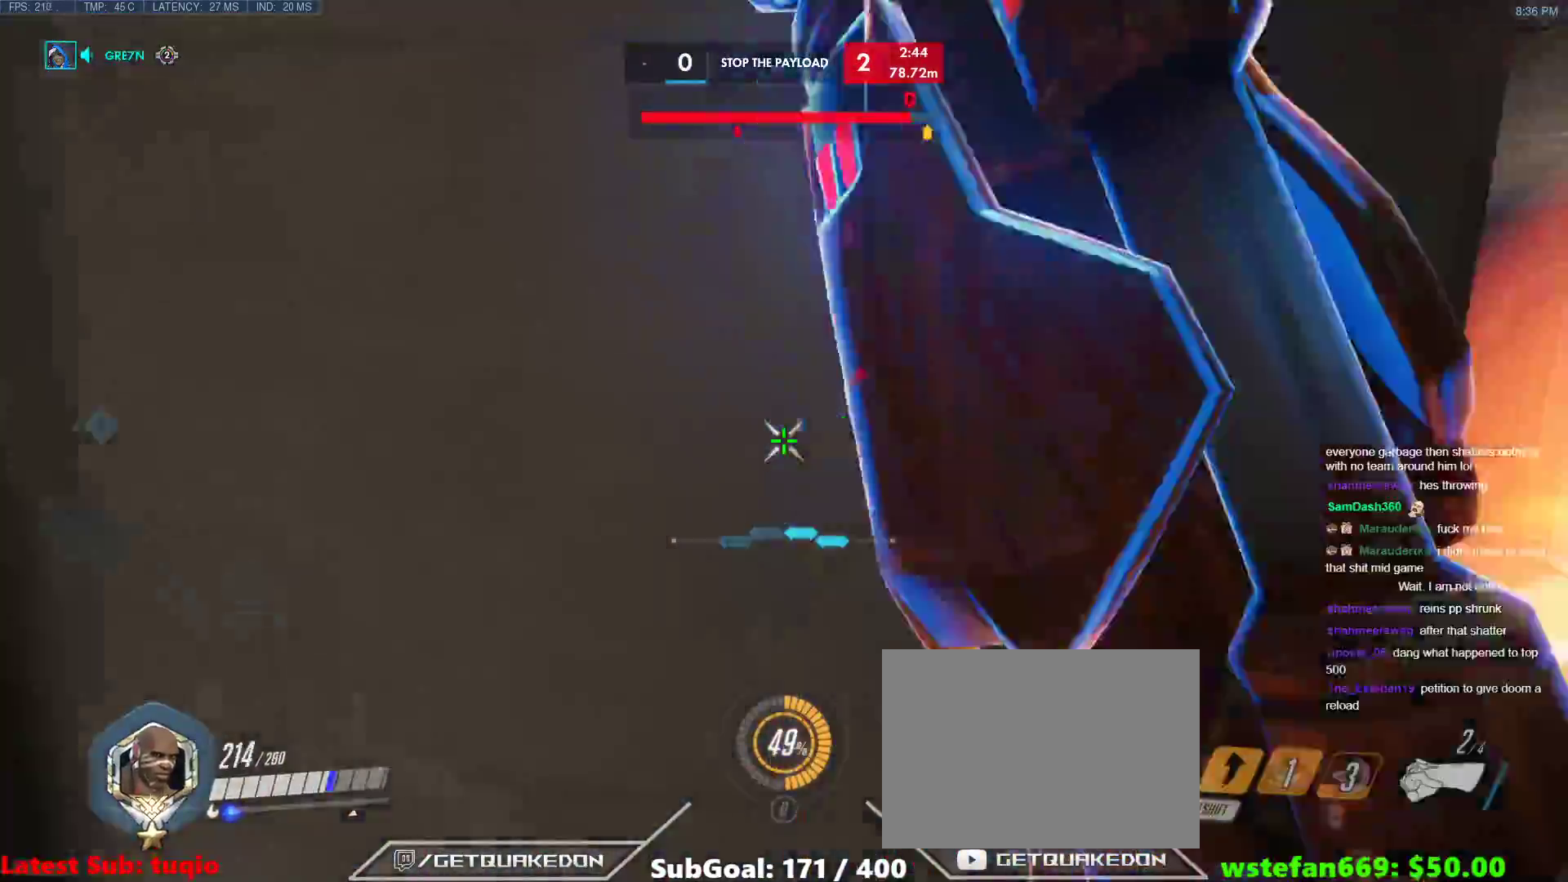
{"keys": ["d", "w"], "events": [[33, "shift", "up"], [83, "w", "down"], [117, "a", "up"], [317, "d", "down"]]}
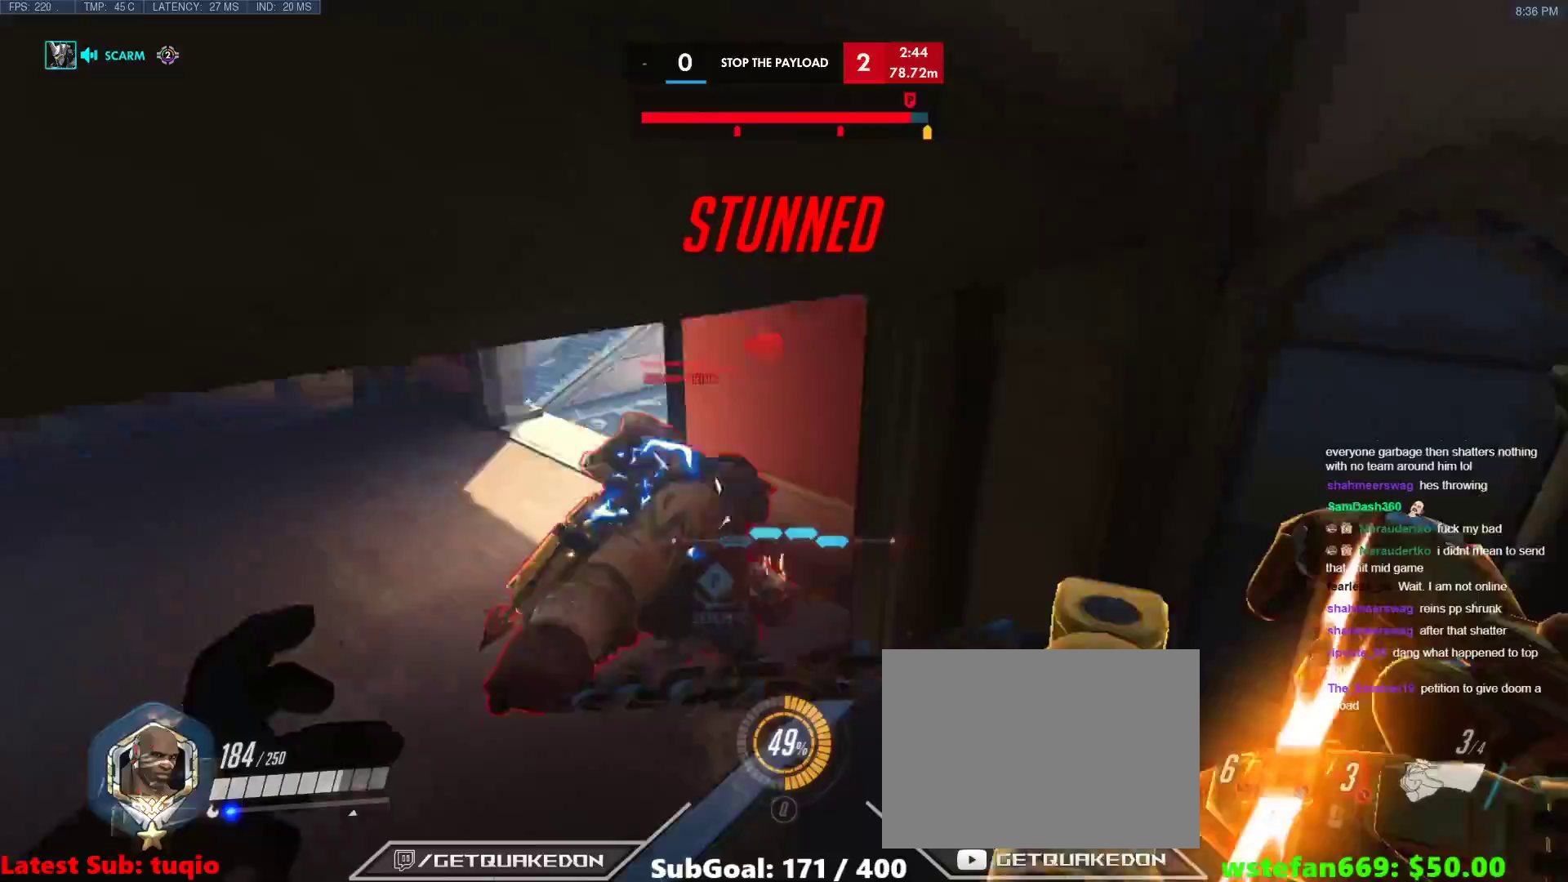
{"keys": ["e", "w"], "events": [[100, "d", "up"], [183, "d", "down"], [283, "d", "up"], [367, "e", "down"], [417, "e", "up"], [467, "e", "down"]]}
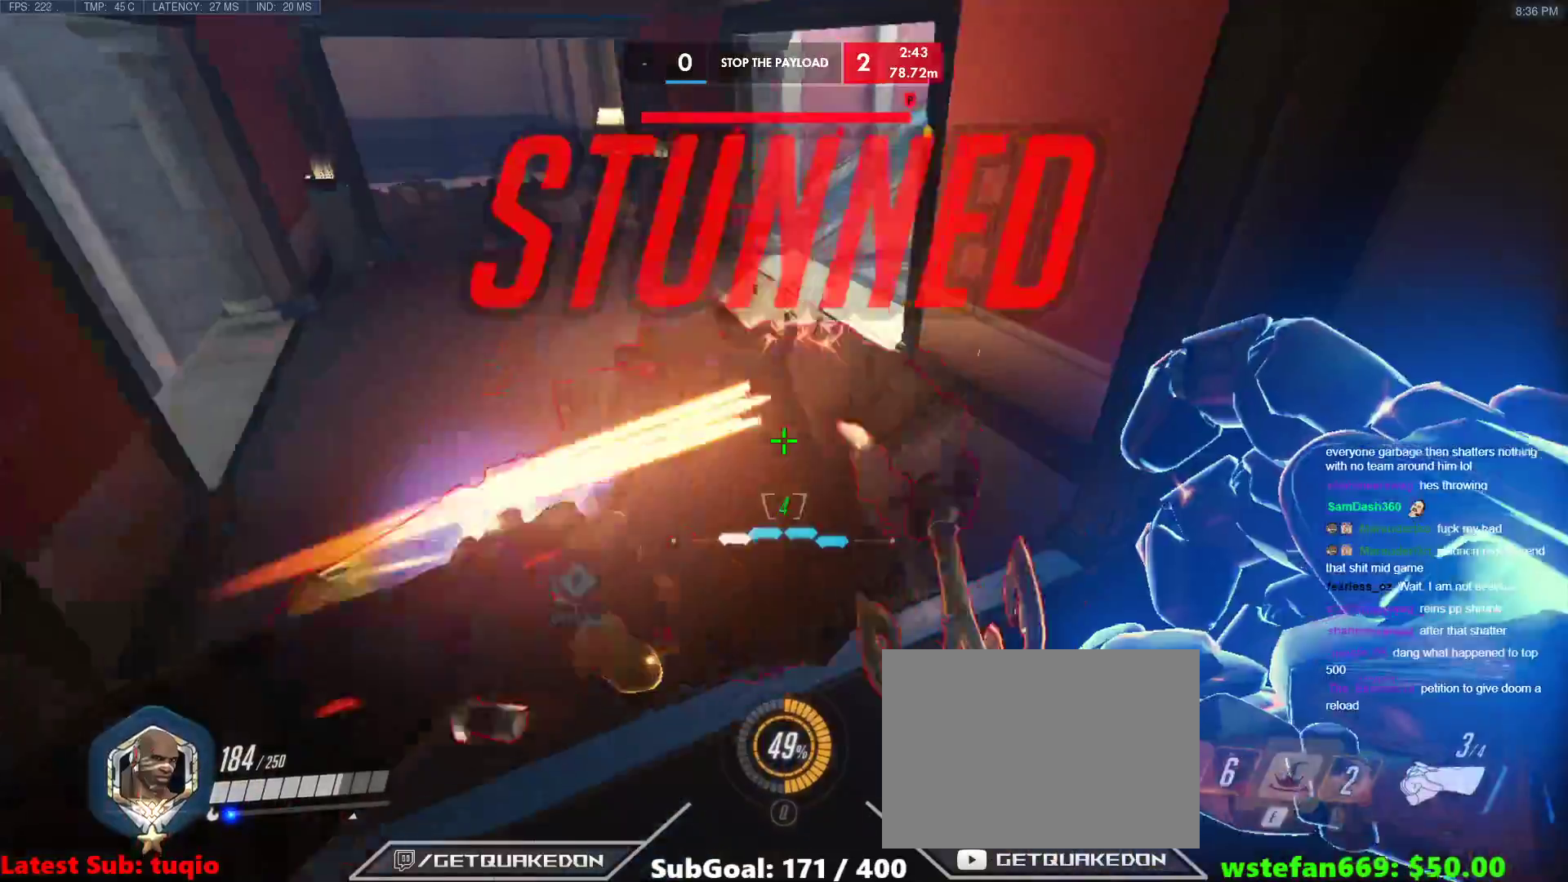
{"keys": ["a"], "events": [[67, "e", "up"], [117, "e", "down"], [200, "e", "up"], [300, "w", "up"], [383, "a", "down"]]}
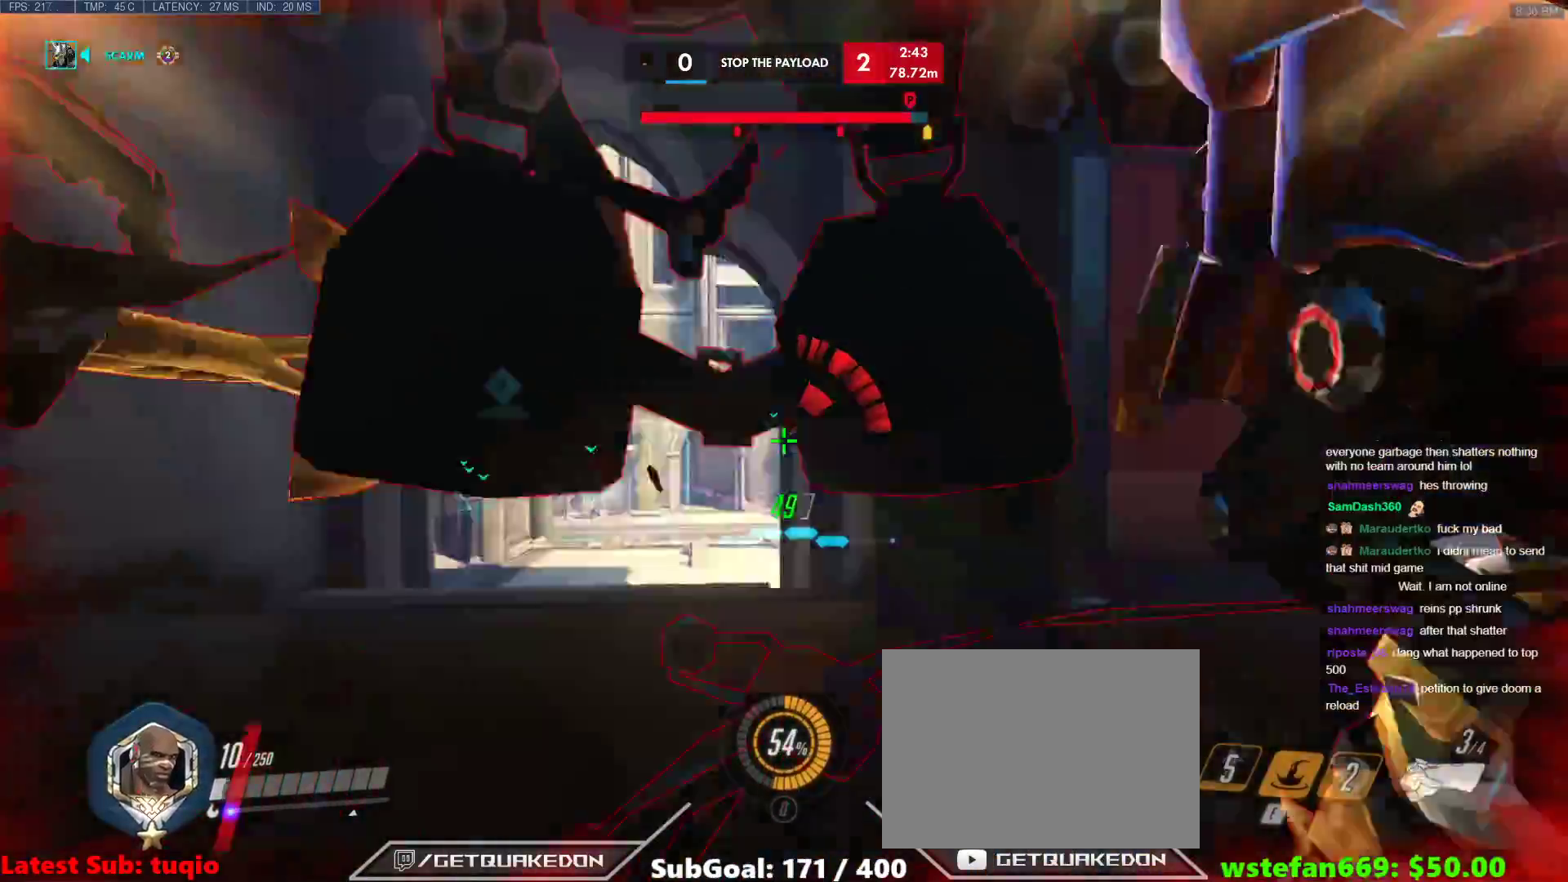
{"keys": ["a"], "events": [[33, "s", "down"], [83, "space", "down"], [267, "space", "up"], [317, "s", "up"]]}
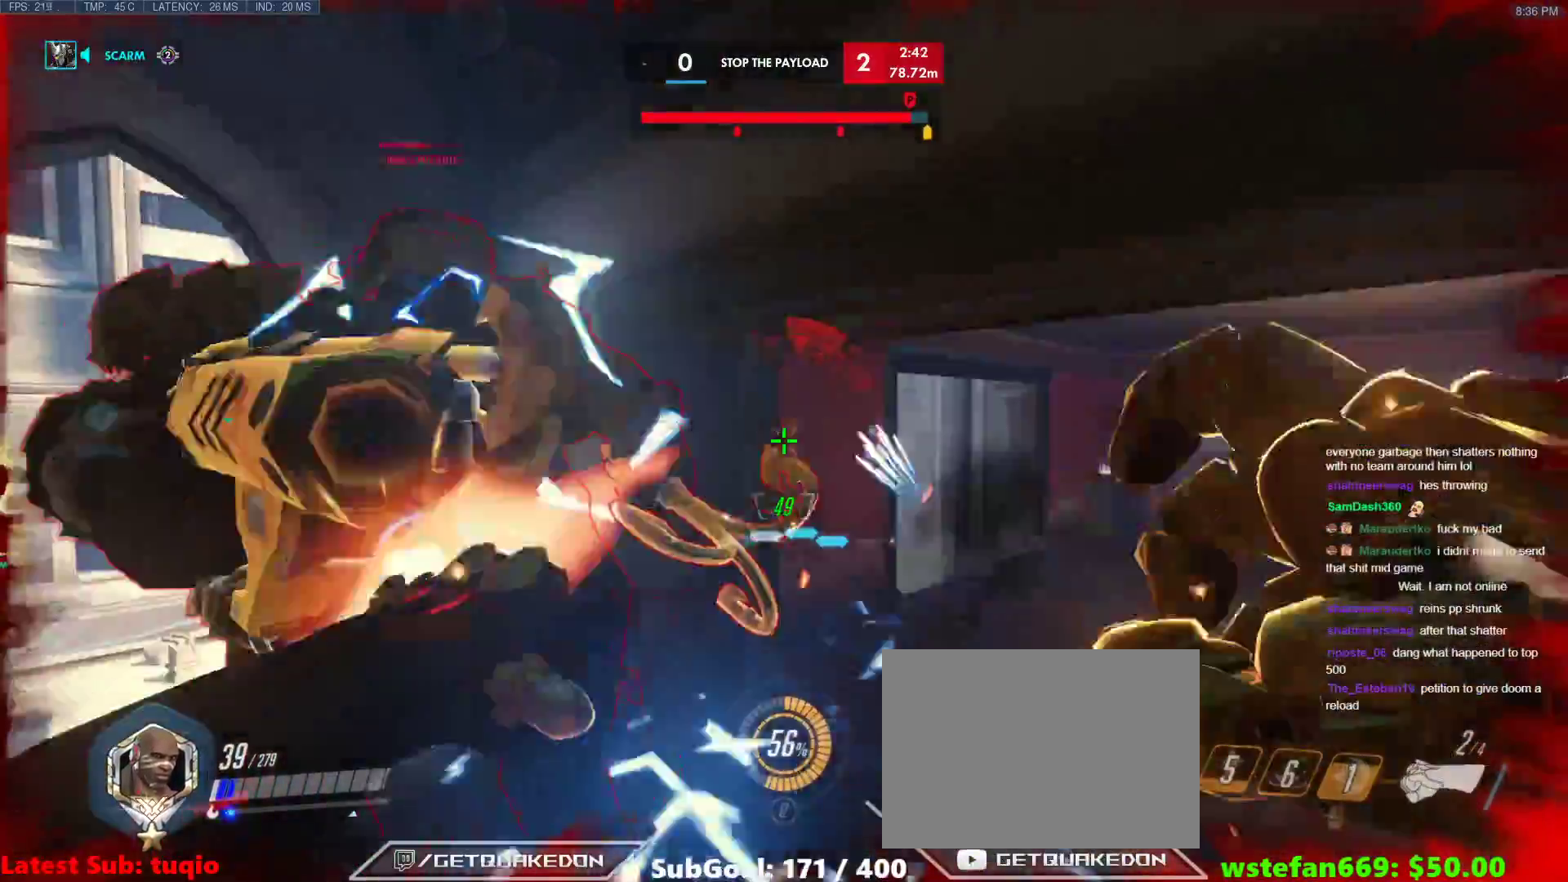
{"keys": ["d", "space"], "events": [[233, "d", "down"], [283, "a", "up"], [417, "space", "down"]]}
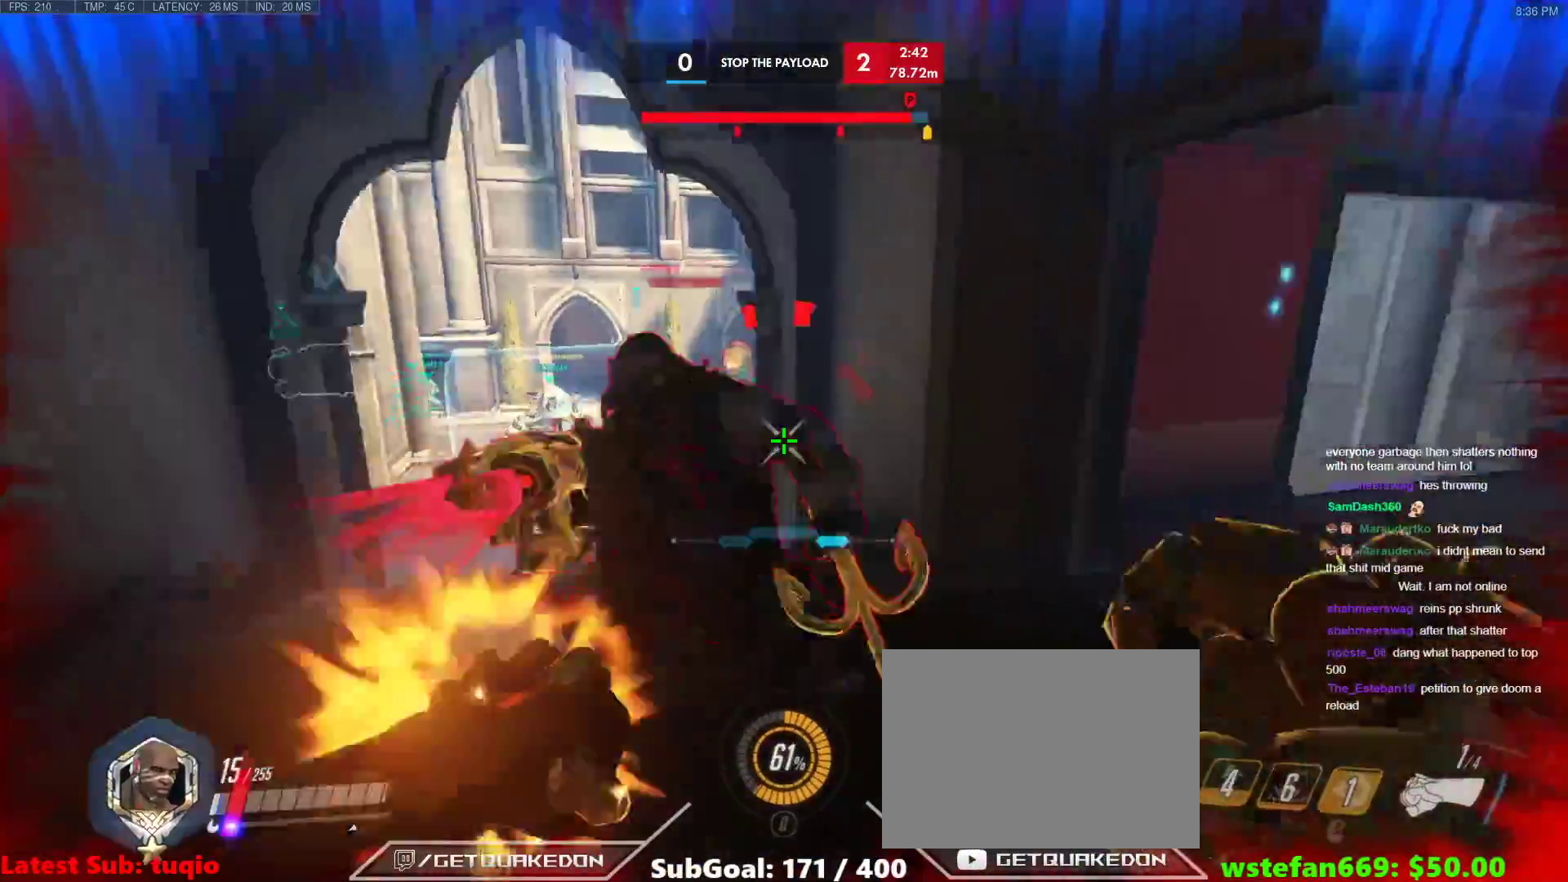
{"keys": ["a"], "events": [[117, "space", "up"], [117, "w", "down"], [250, "w", "up"], [433, "a", "down"], [483, "d", "up"]]}
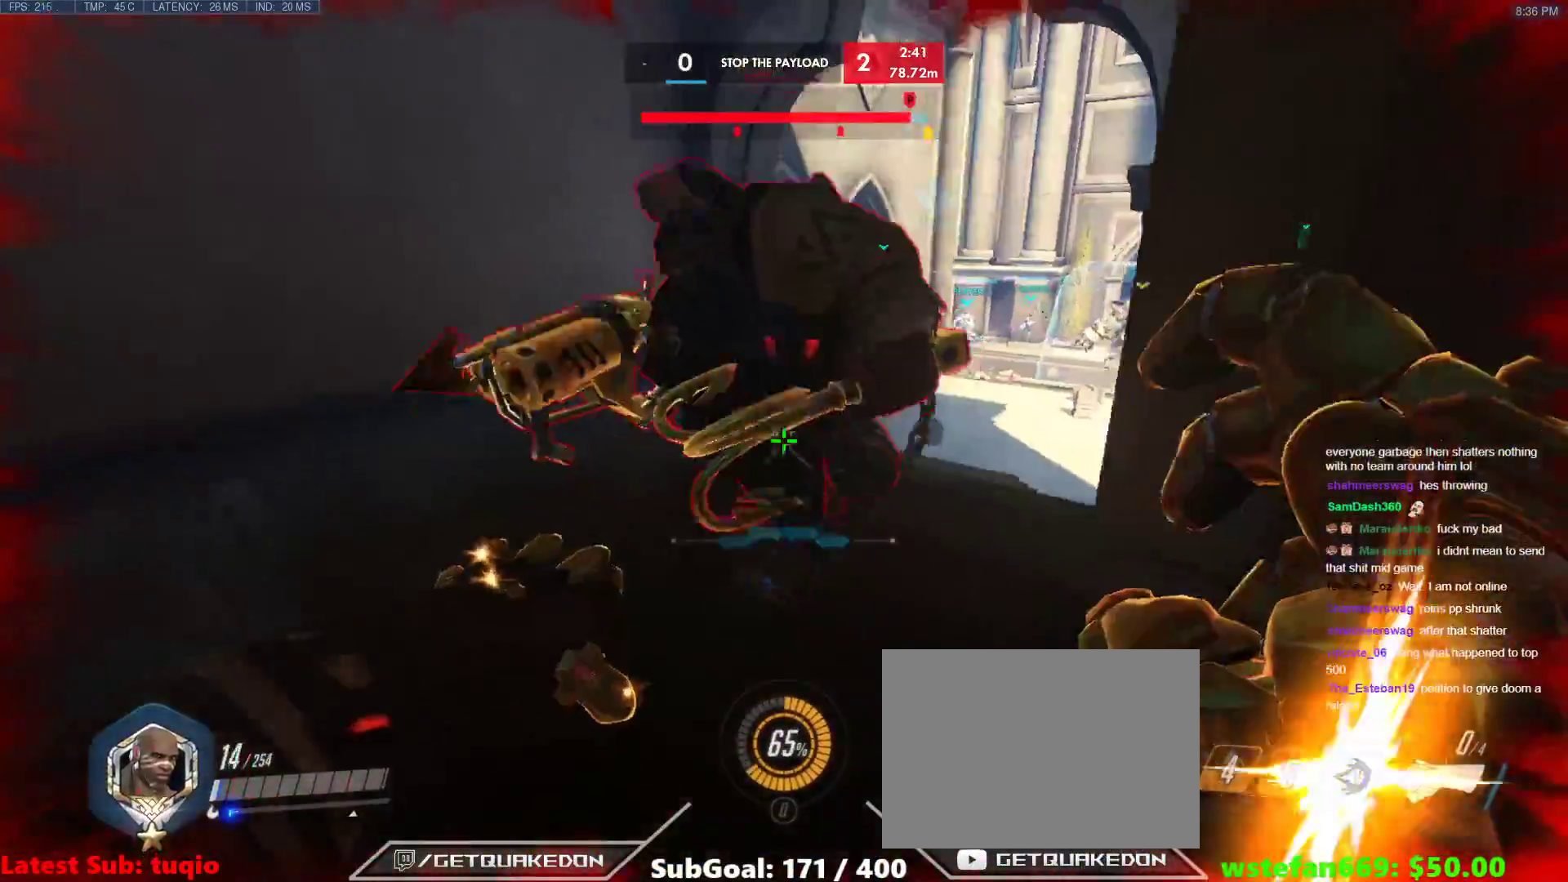
{"keys": ["d", "w"], "events": [[83, "ctrl", "down"], [217, "ctrl", "up"], [350, "a", "up"], [350, "d", "down"], [450, "w", "down"]]}
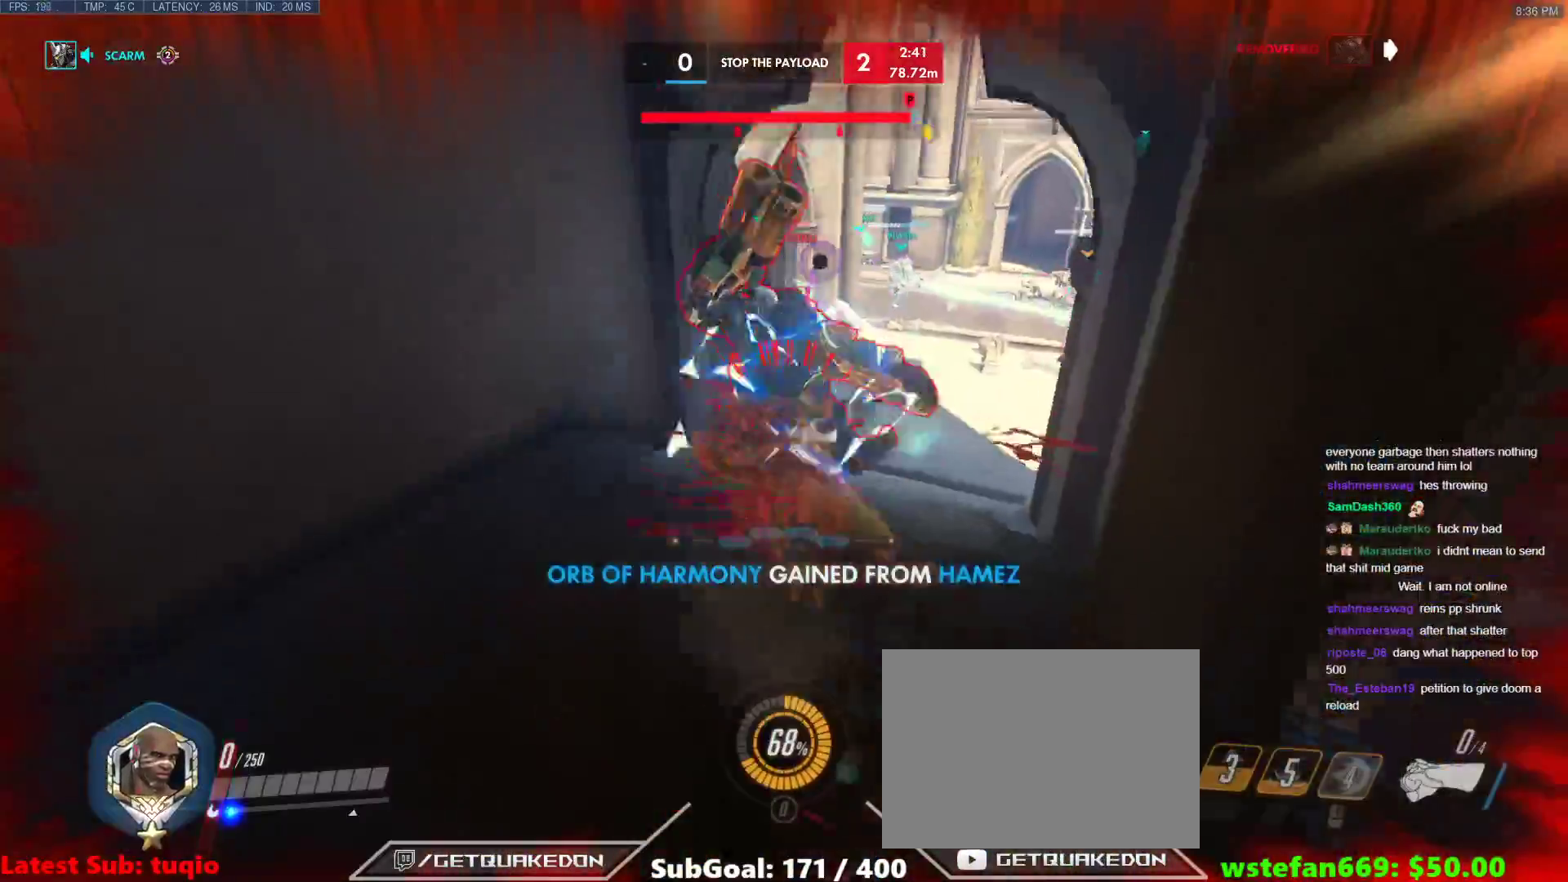
{"keys": ["w"], "events": [[133, "w", "up"], [233, "d", "up"], [333, "w", "down"]]}
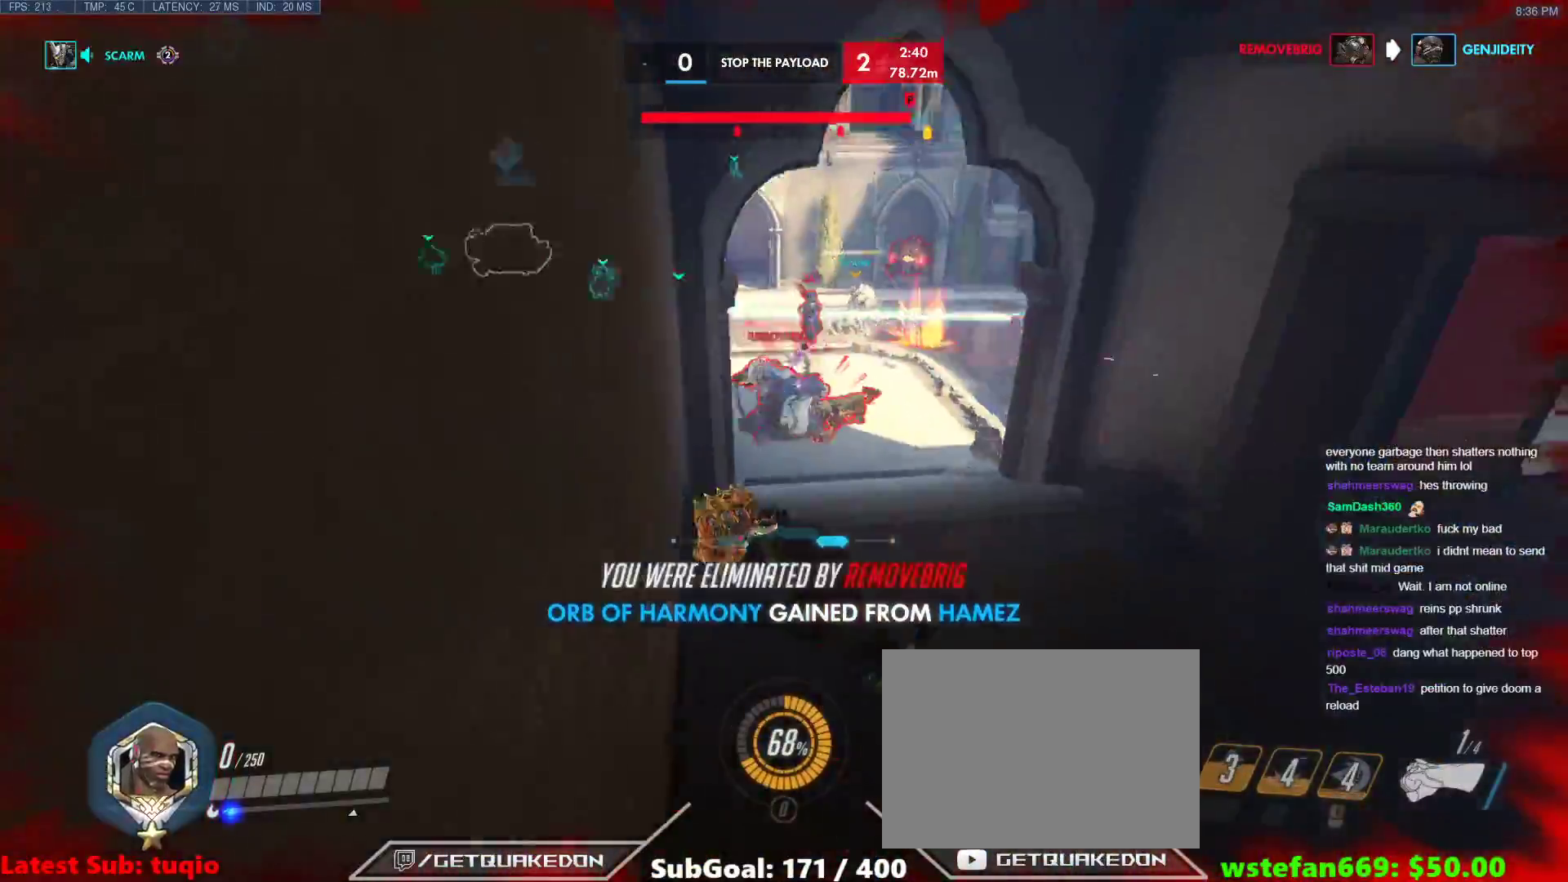
{"keys": ["w"], "events": []}
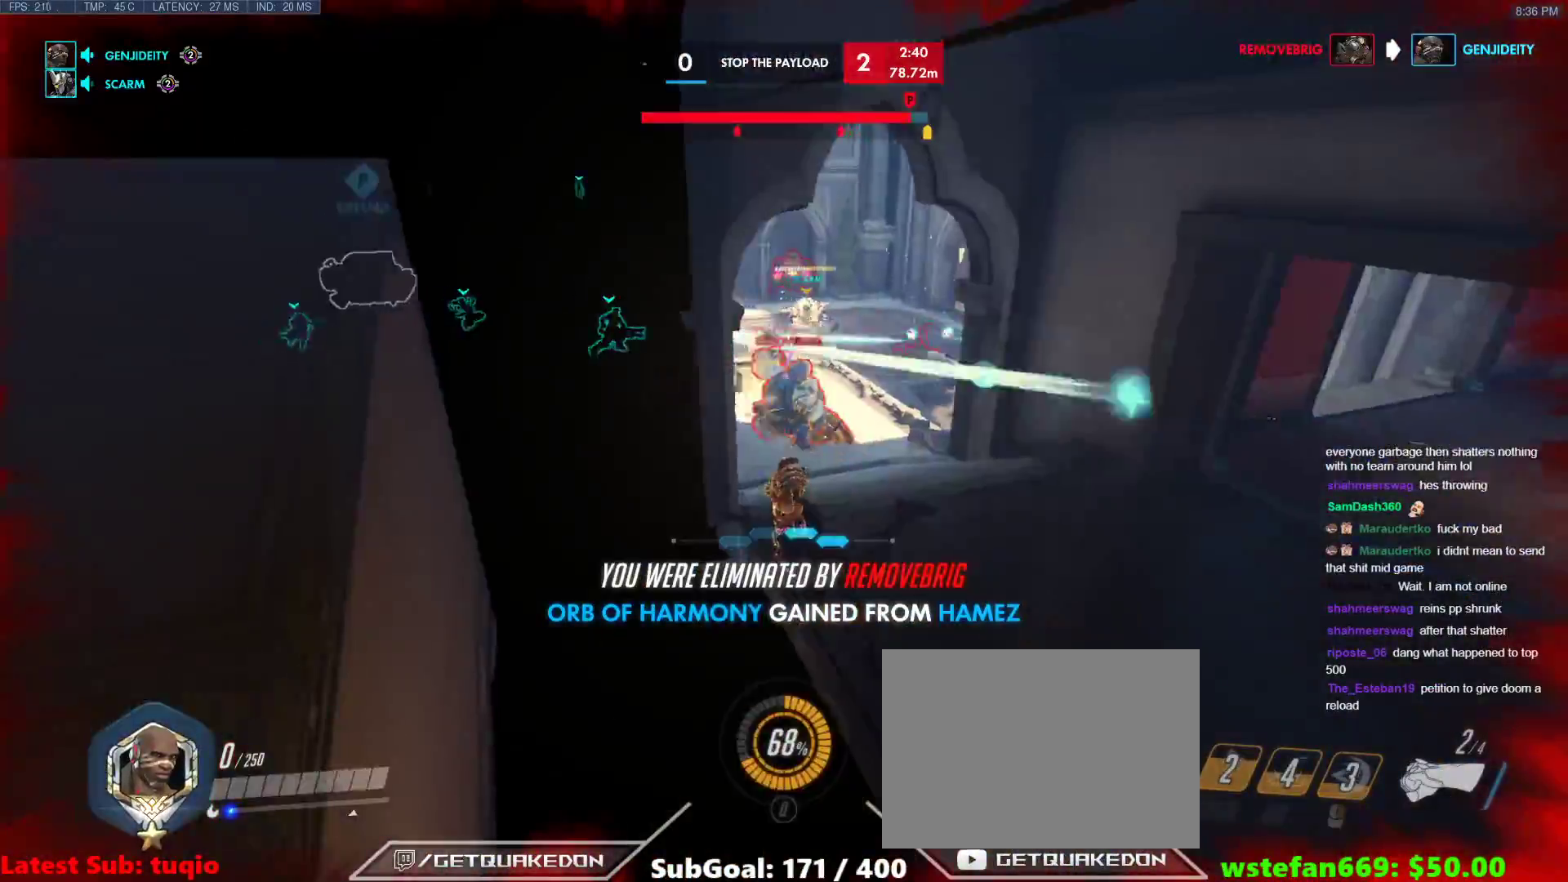
{"keys": [], "events": [[317, "w", "up"]]}
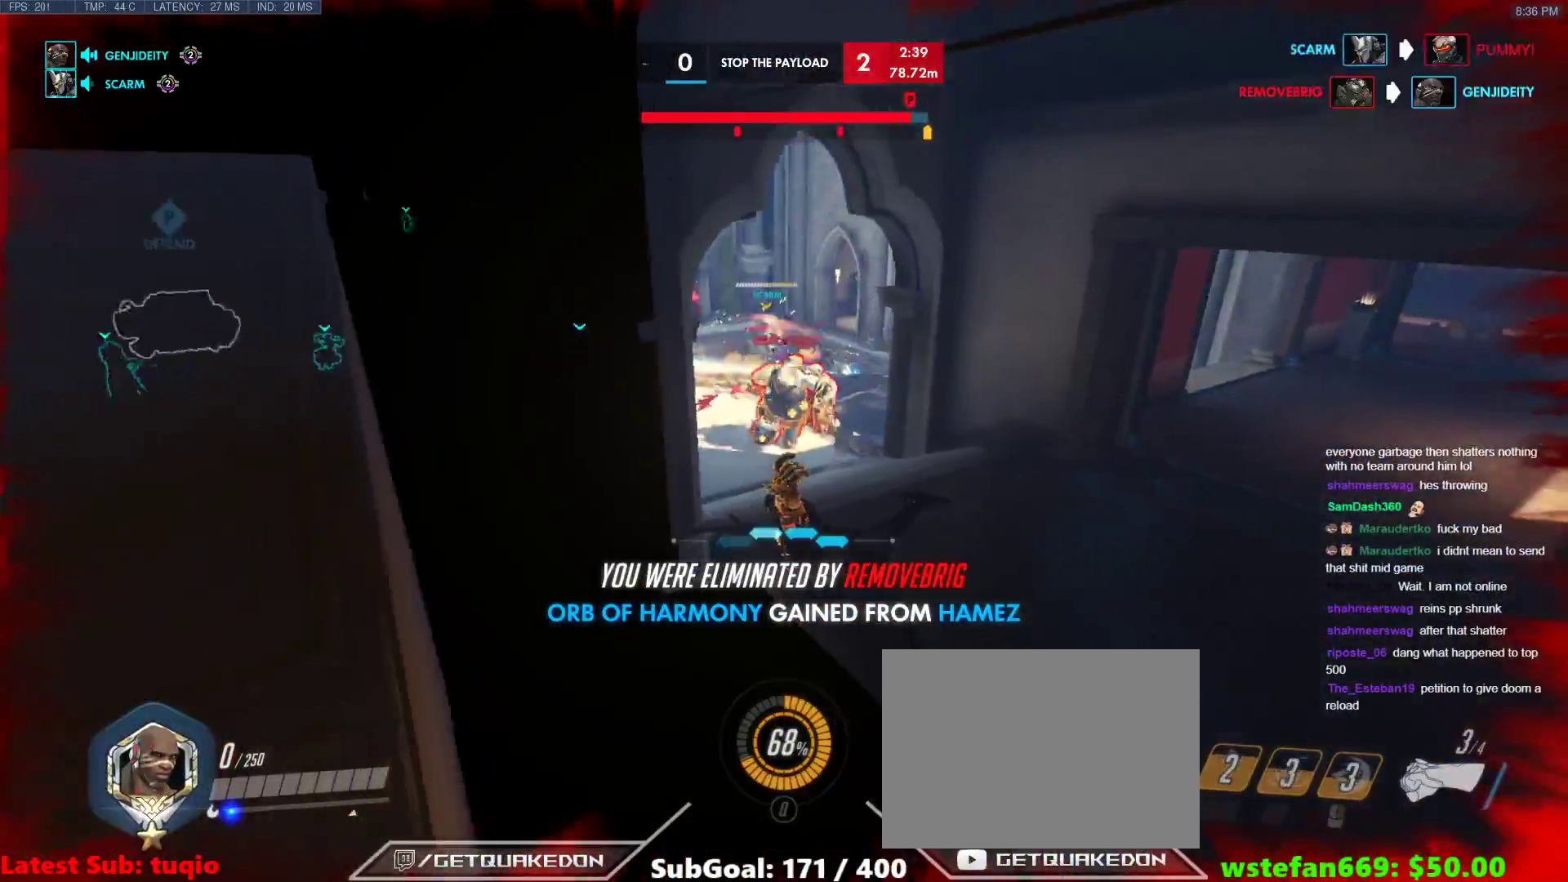
{"keys": [], "events": [[100, "space", "down"], [183, "space", "up"]]}
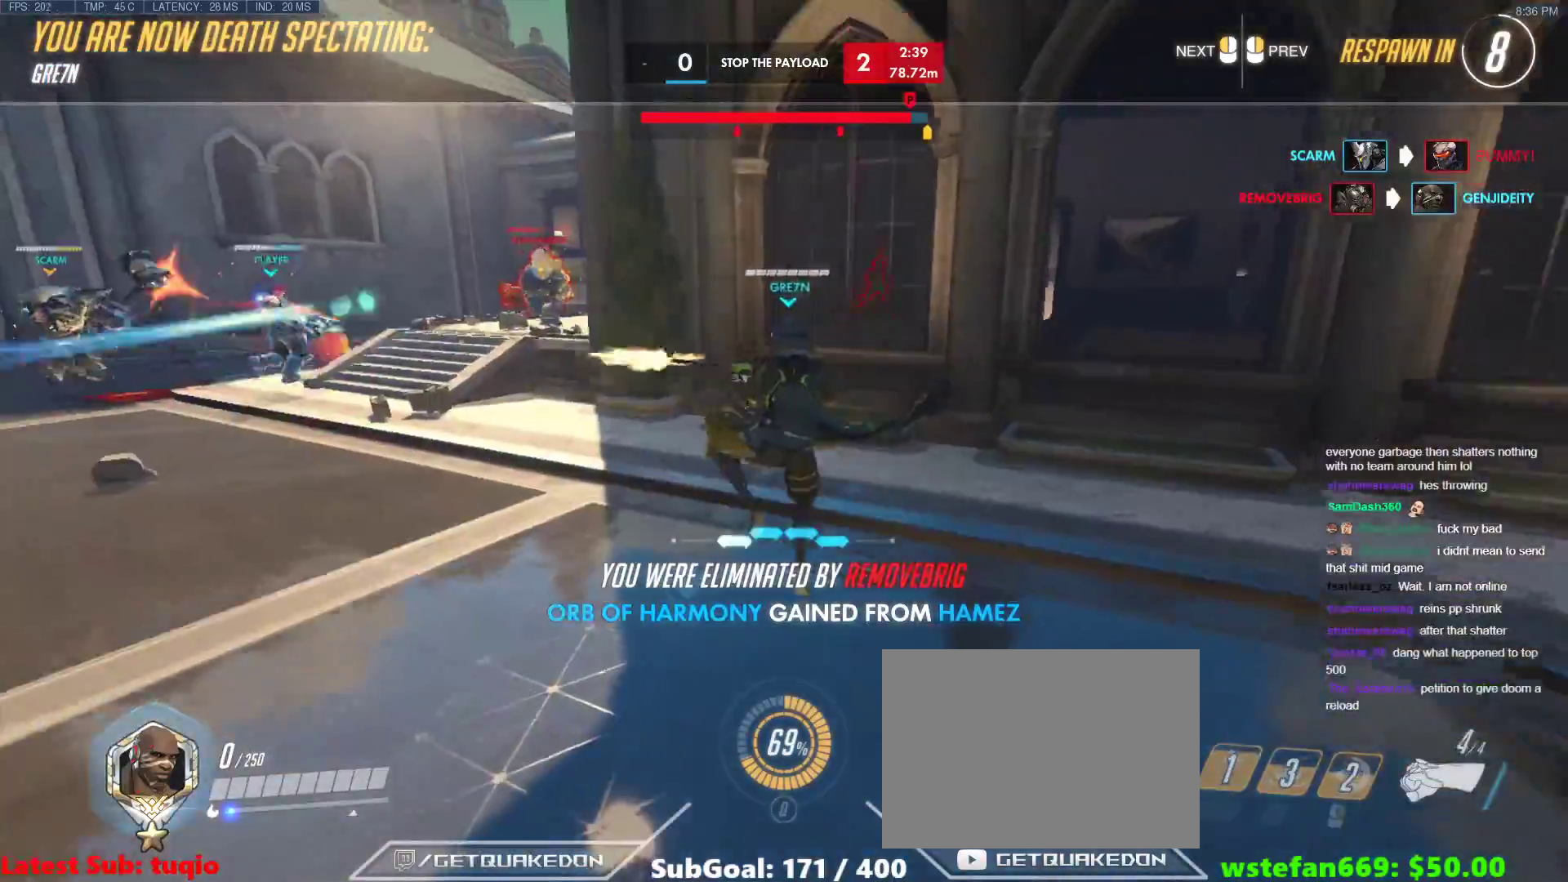
{"keys": [], "events": []}
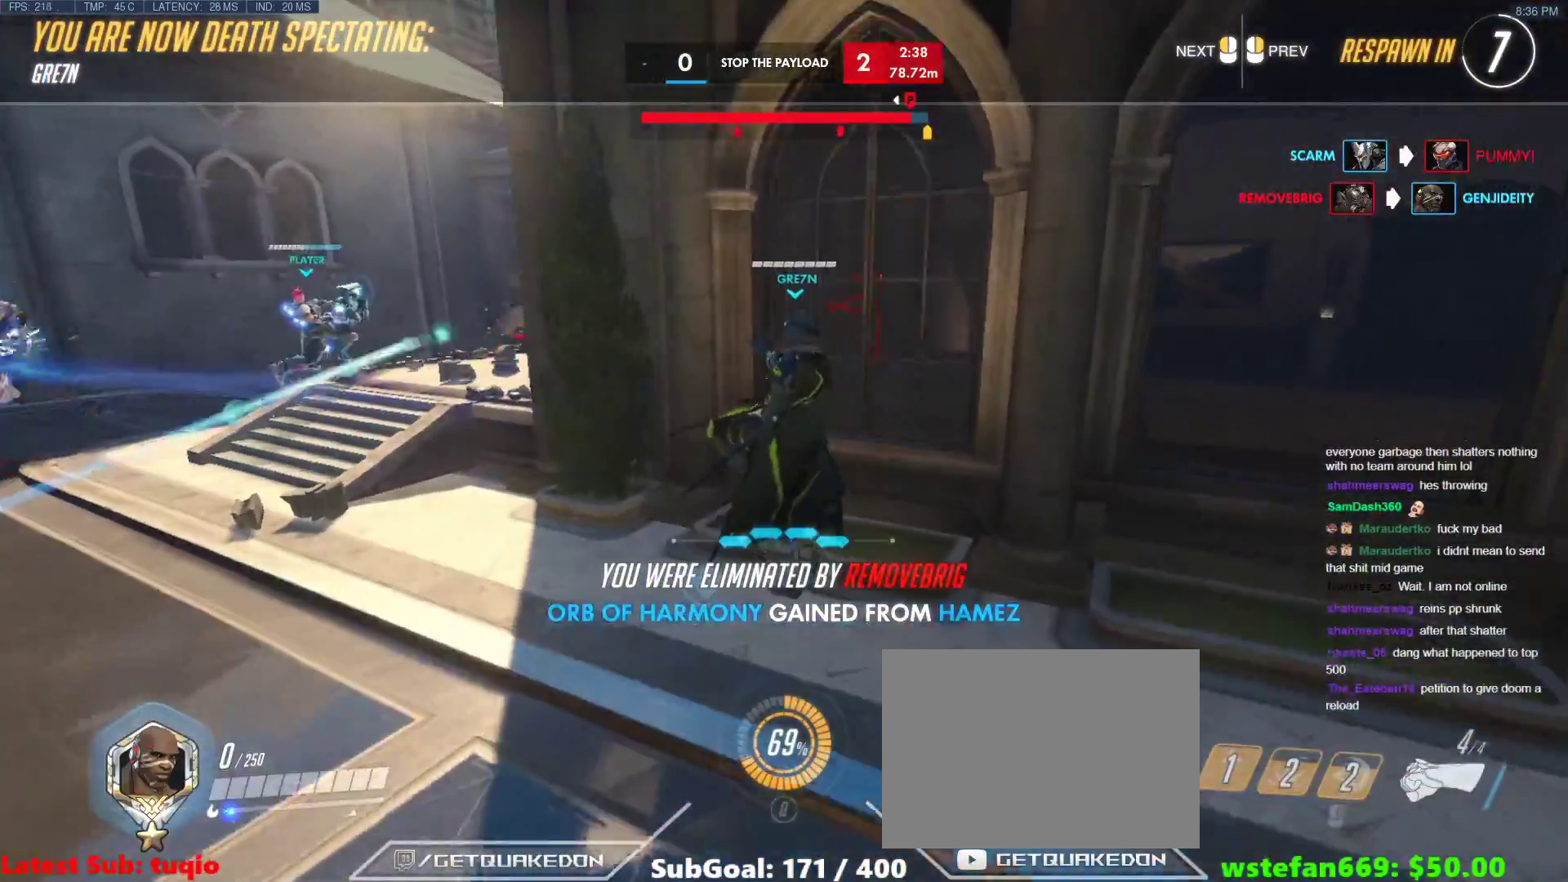
{"keys": [], "events": []}
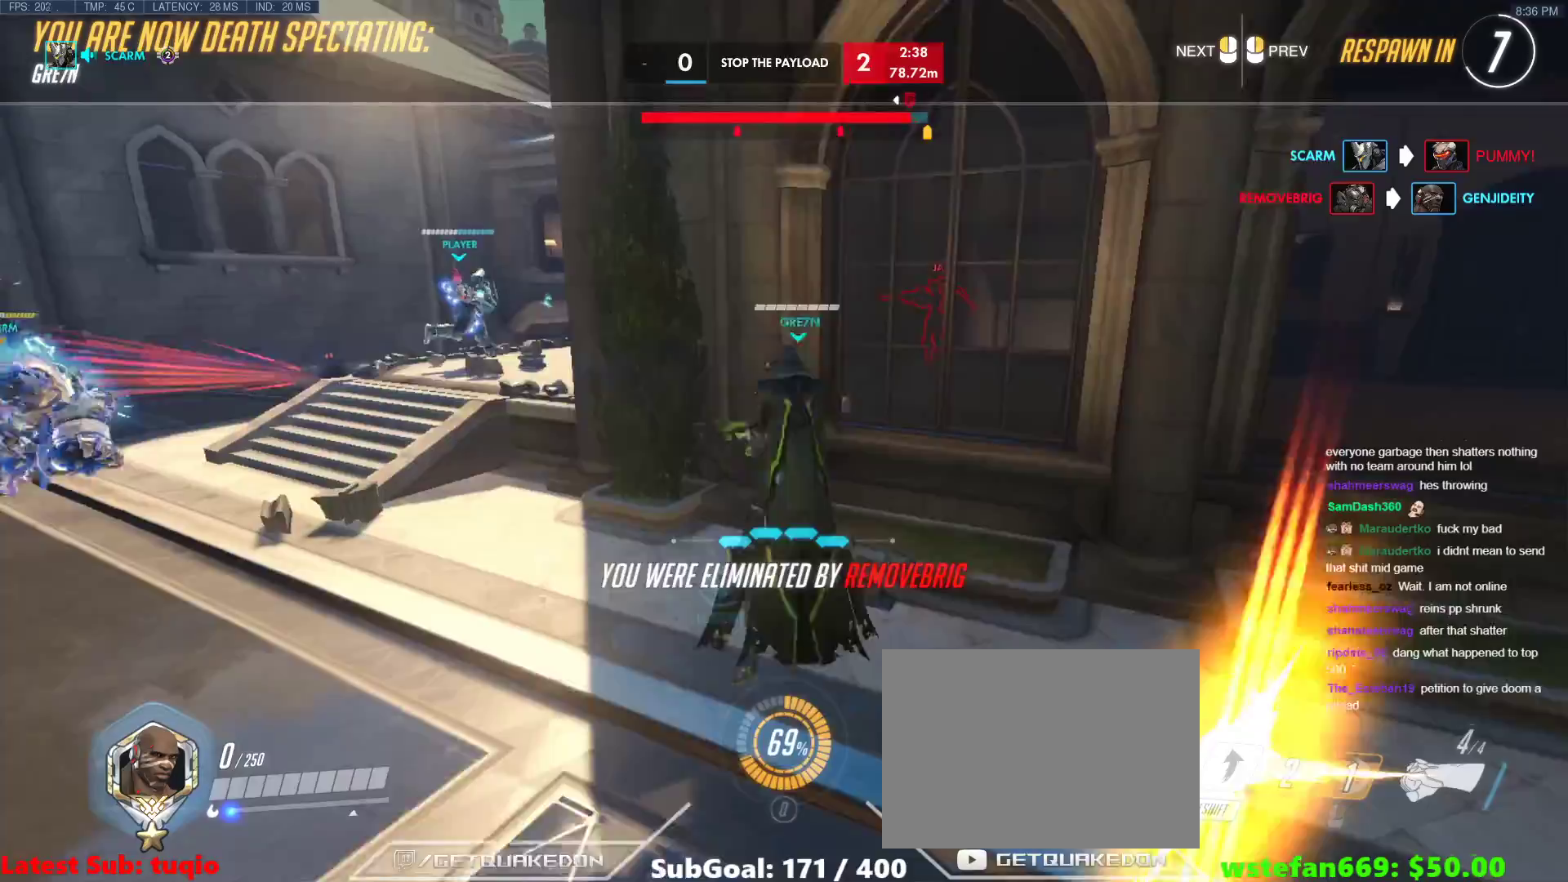
{"keys": ["w"], "events": [[133, "w", "down"]]}
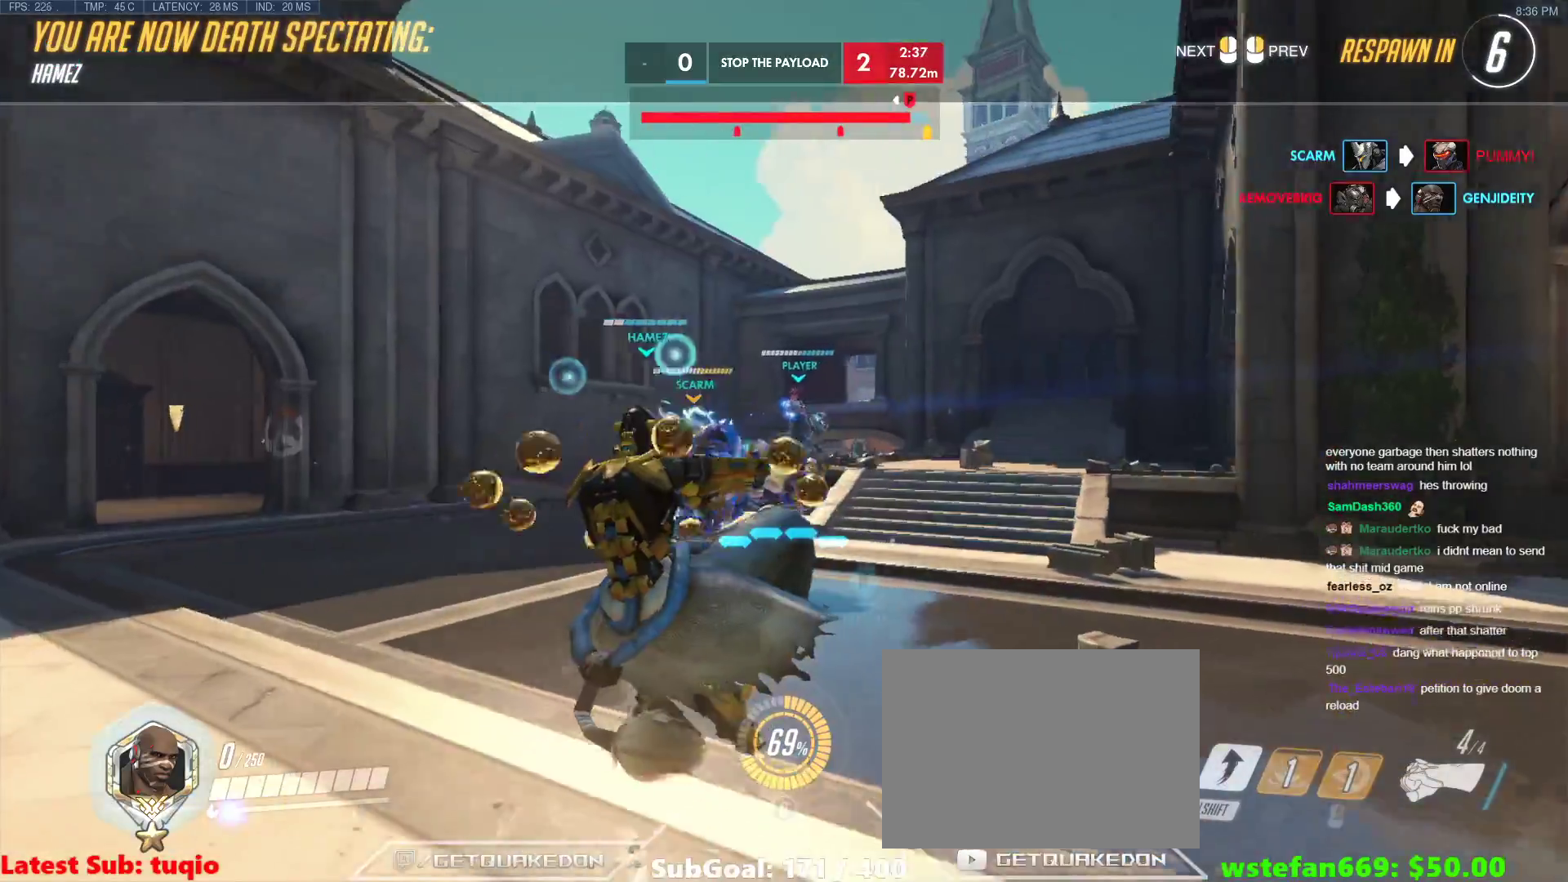
{"keys": ["w"], "events": []}
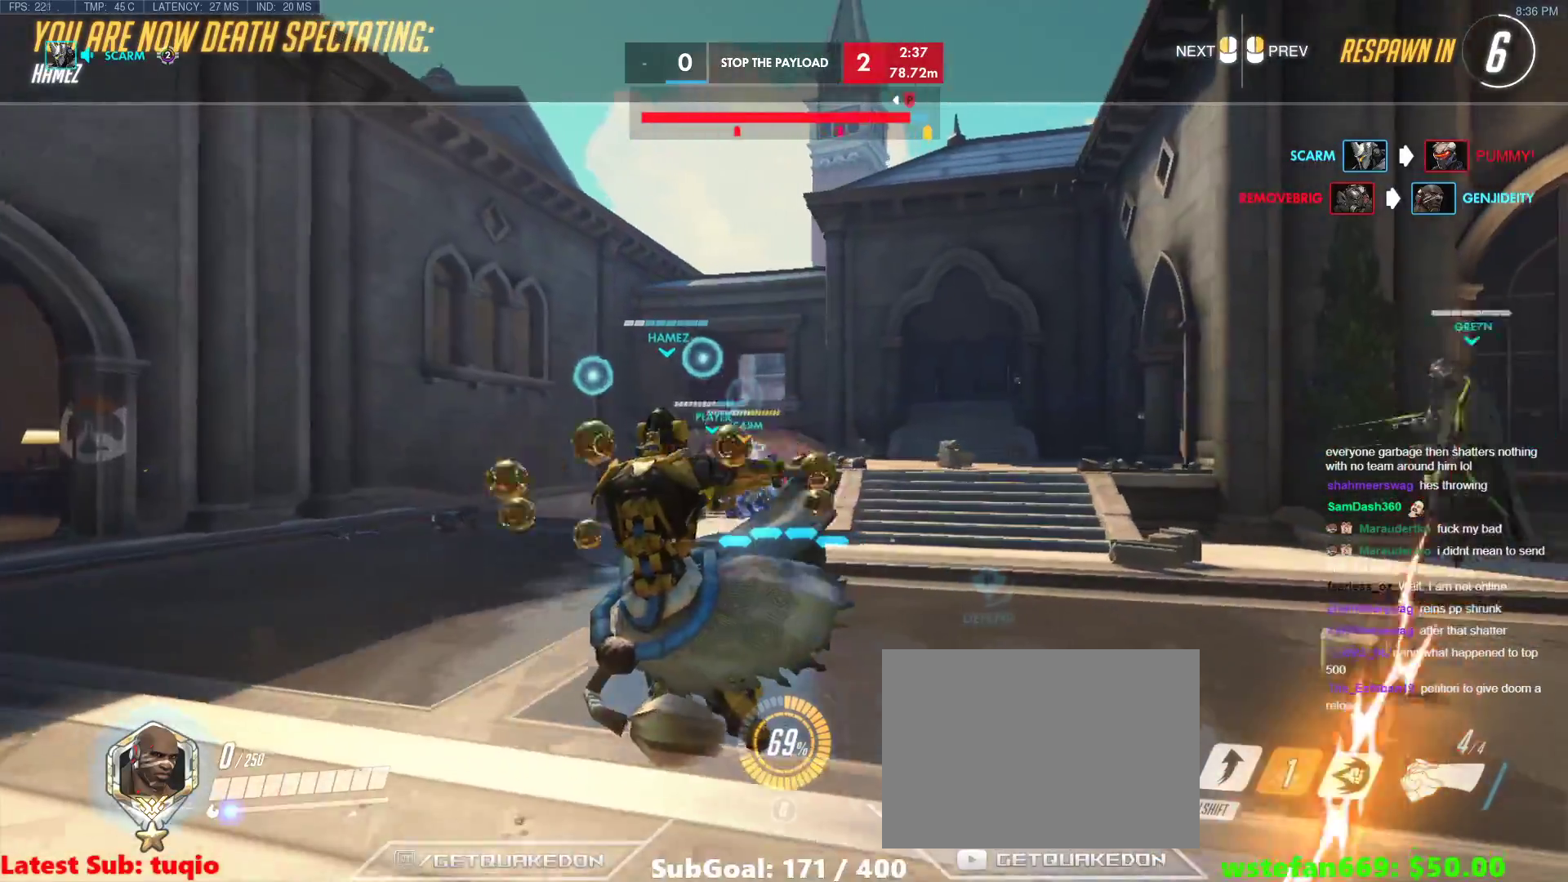
{"keys": [], "events": [[33, "r", "down"], [167, "r", "up"], [500, "w", "up"]]}
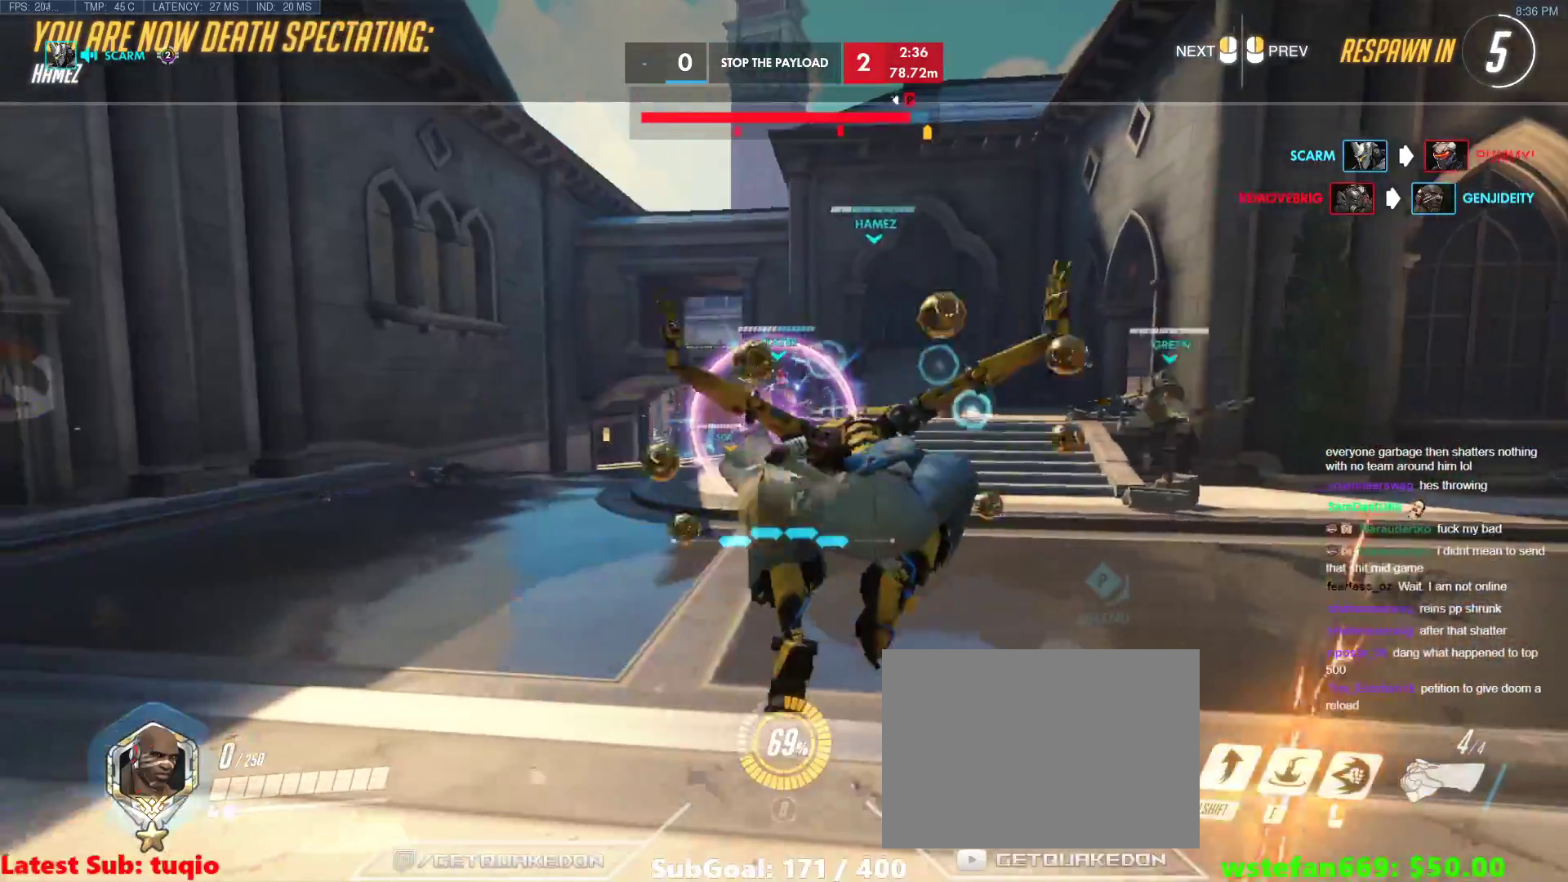
{"keys": [], "events": []}
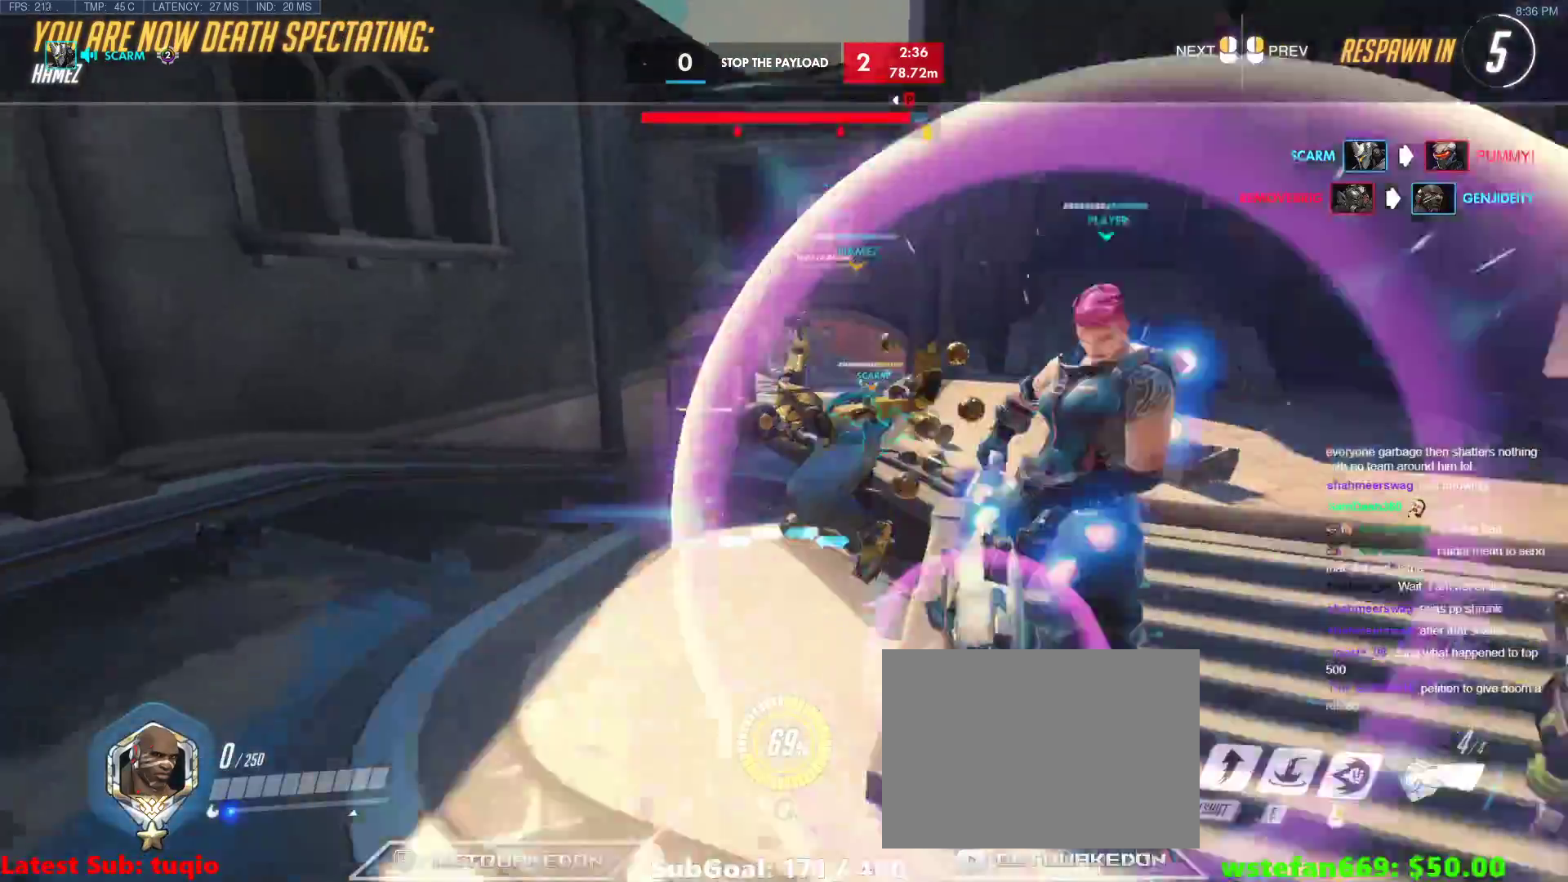
{"keys": ["w"], "events": [[200, "w", "down"]]}
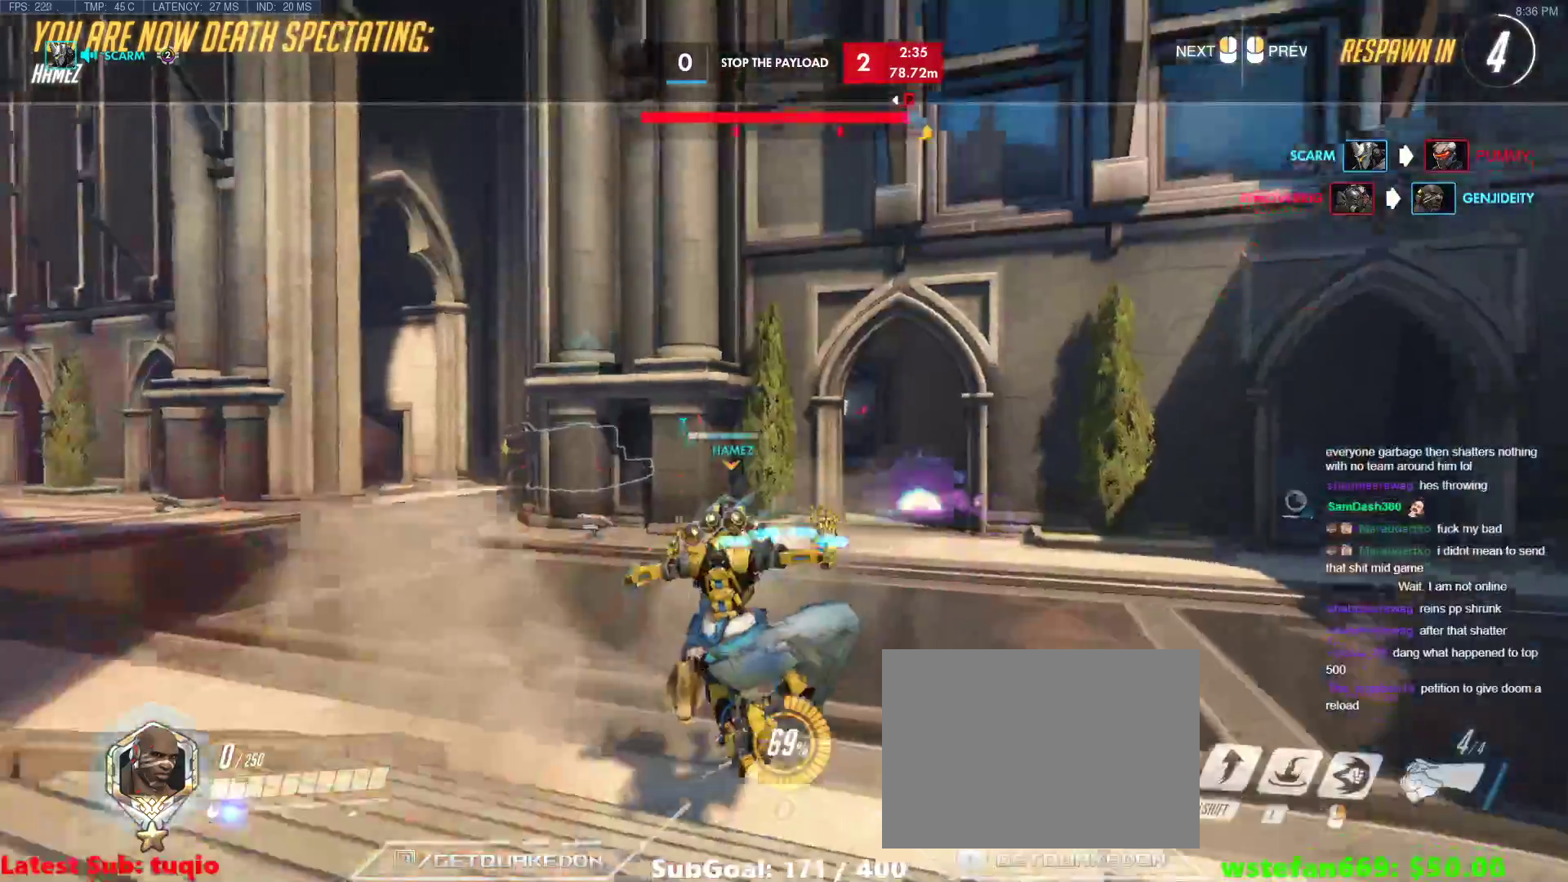
{"keys": ["w"], "events": [[350, "r", "down"], [450, "r", "up"]]}
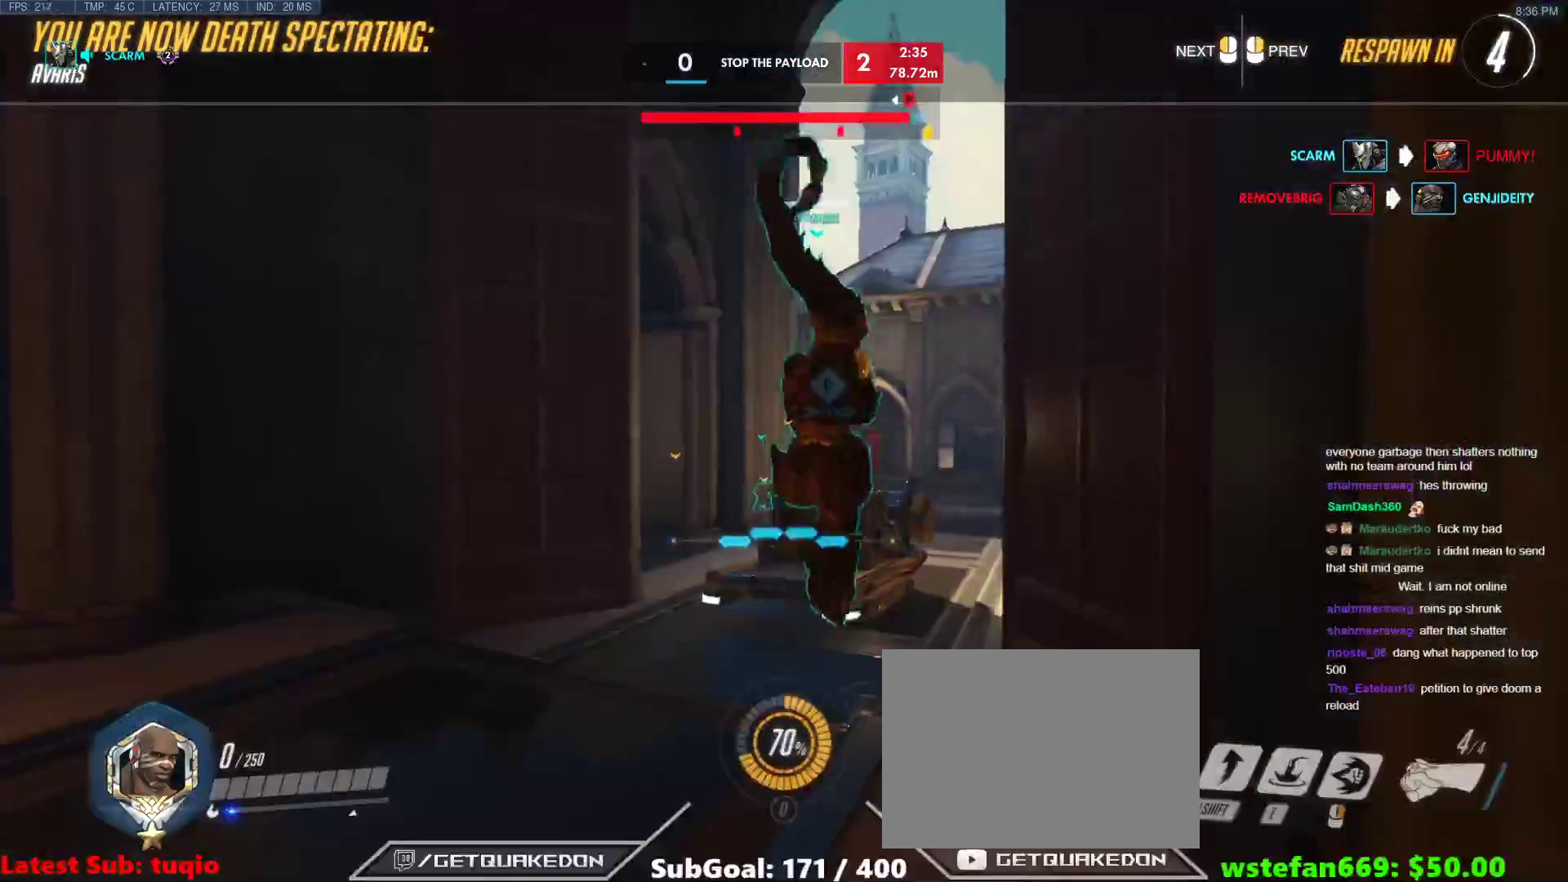
{"keys": ["w"], "events": []}